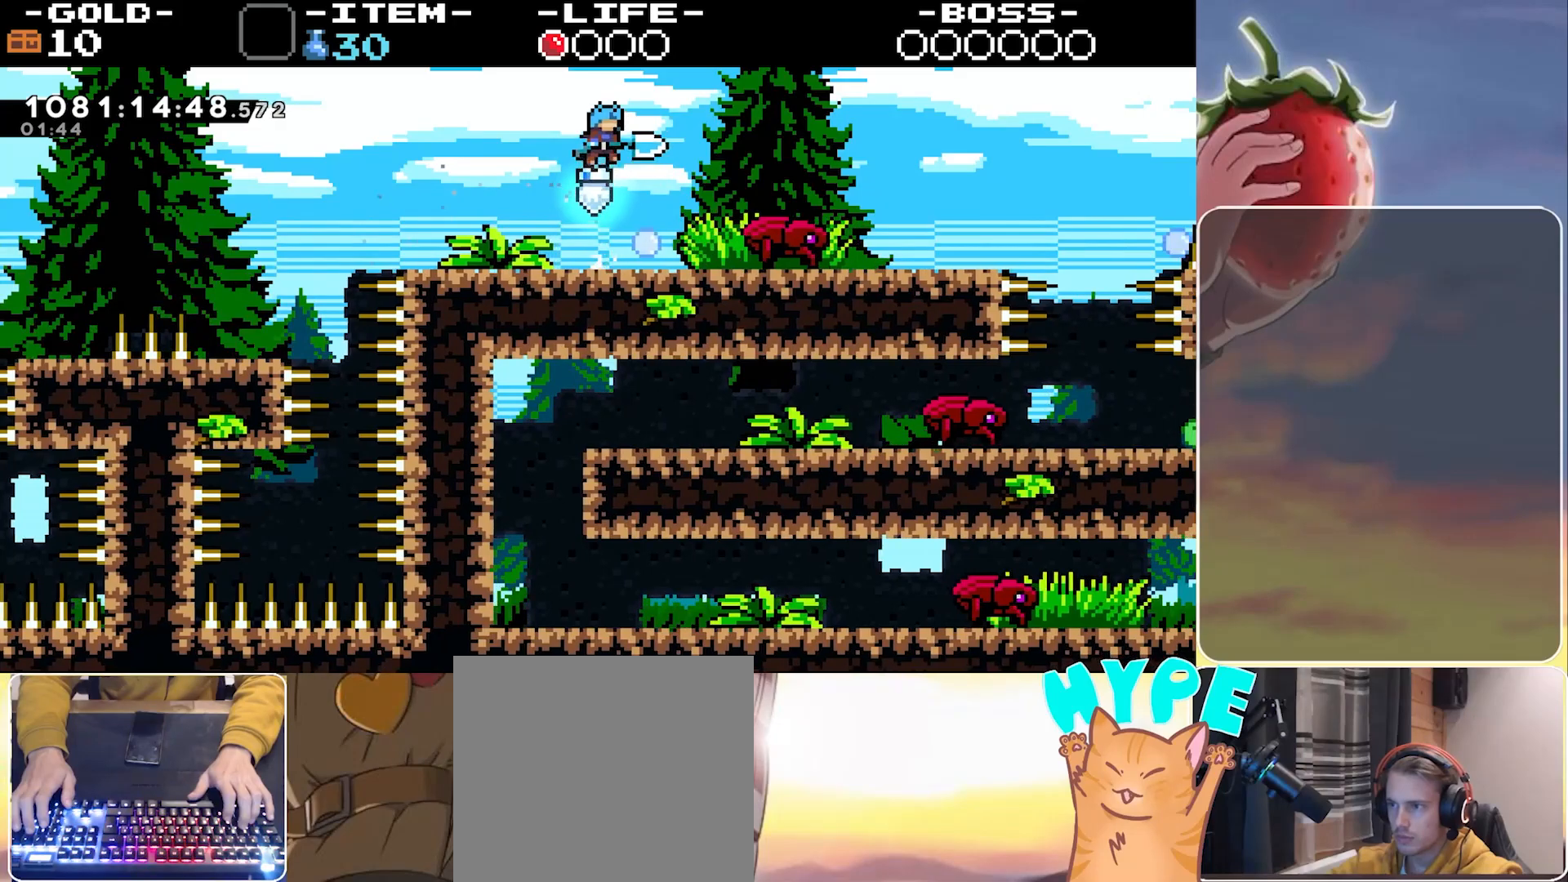
Gameplay with keyboard; each line is a JSON object with the keys held at the frame after it. "events" lists presses ("down") and releases ("up") of "3", "dash", "demo", "down", "grab", "jump", "jump2", "left", "pause", "right" and "up" between this image and that frame as [ms after this image, input, new state], when the widget could be followed in between. No other keys are recorded. Mouse input is not recorded. Key names are as the overlay labels them; some are game actions (e.g. jump) rather than physical keys.
{"keys": ["dash", "right"], "events": [[150, "right", "down"], [233, "jump", "up"], [417, "dash", "down"]]}
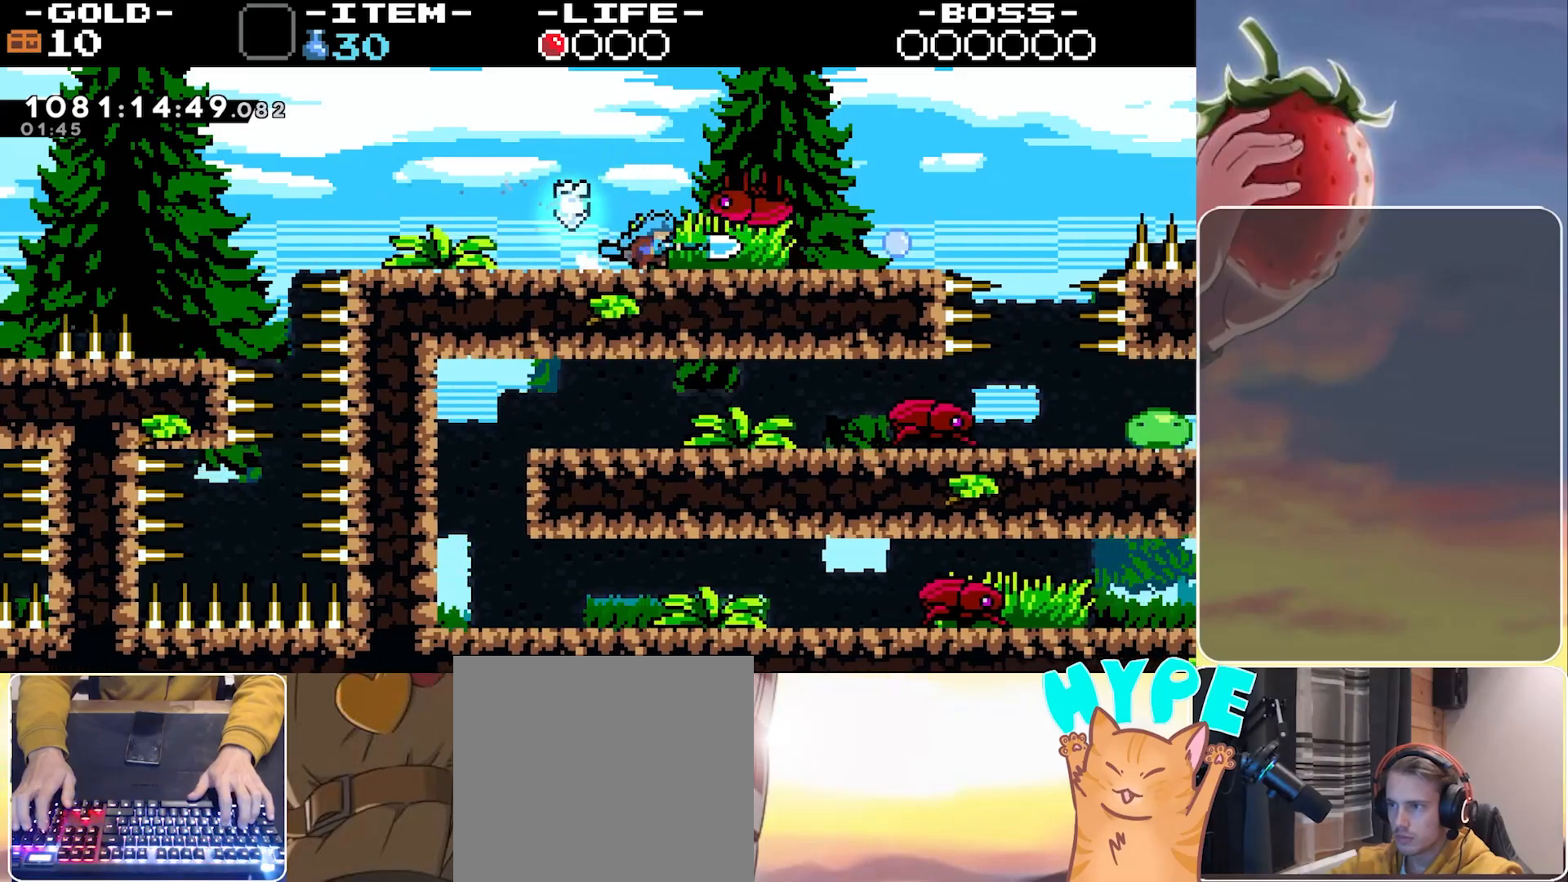
{"keys": ["jump", "right"], "events": [[17, "right", "up"], [67, "dash", "up"], [117, "left", "down"], [217, "jump", "down"], [250, "left", "up"], [300, "right", "down"]]}
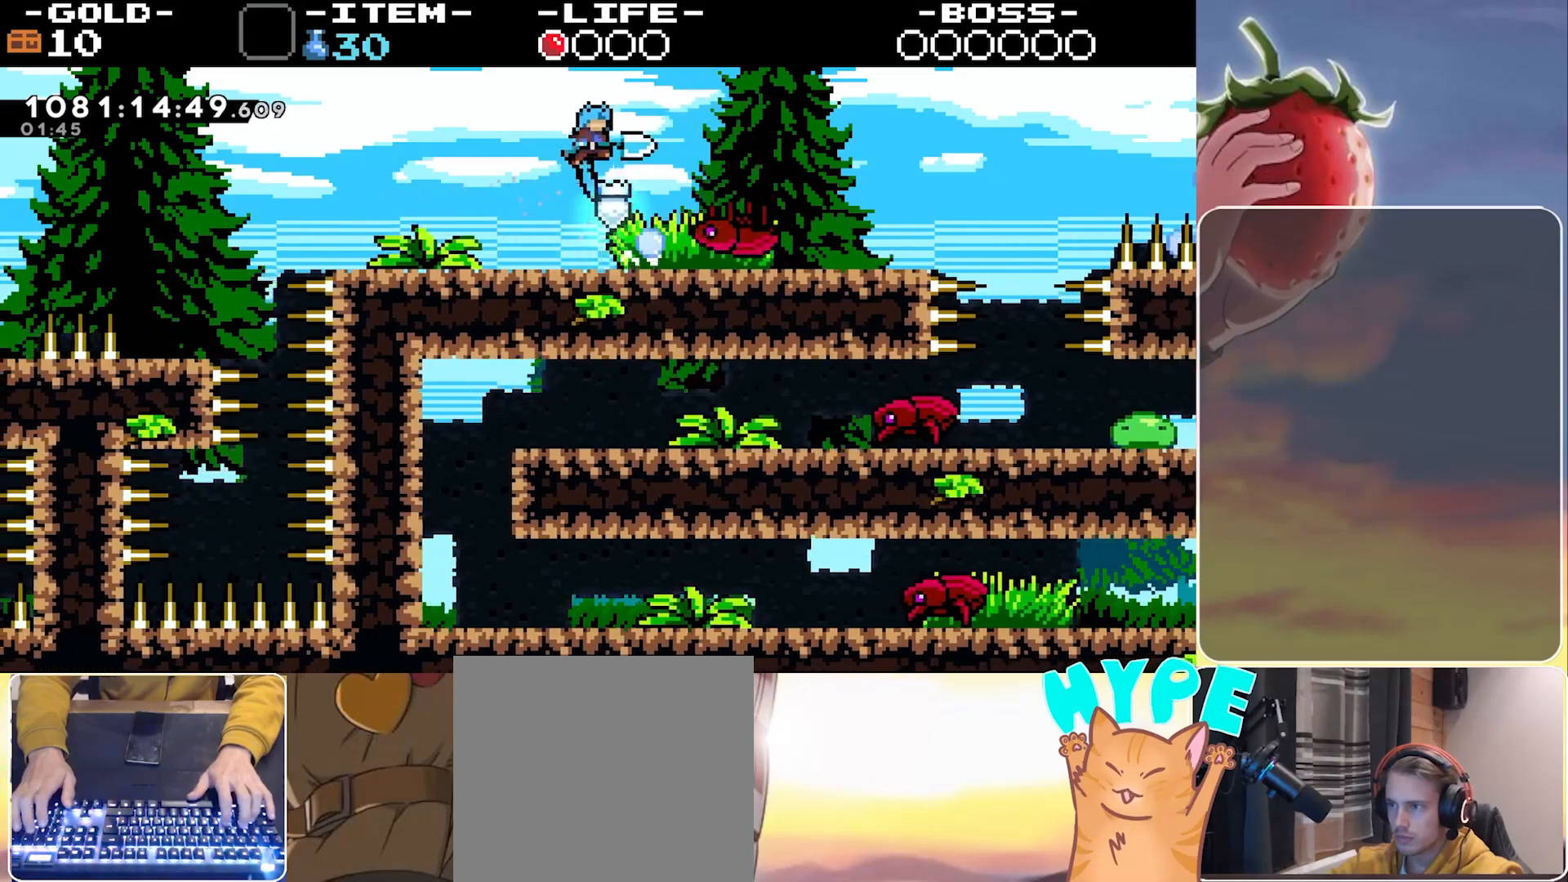
{"keys": ["right"], "events": [[83, "jump", "up"]]}
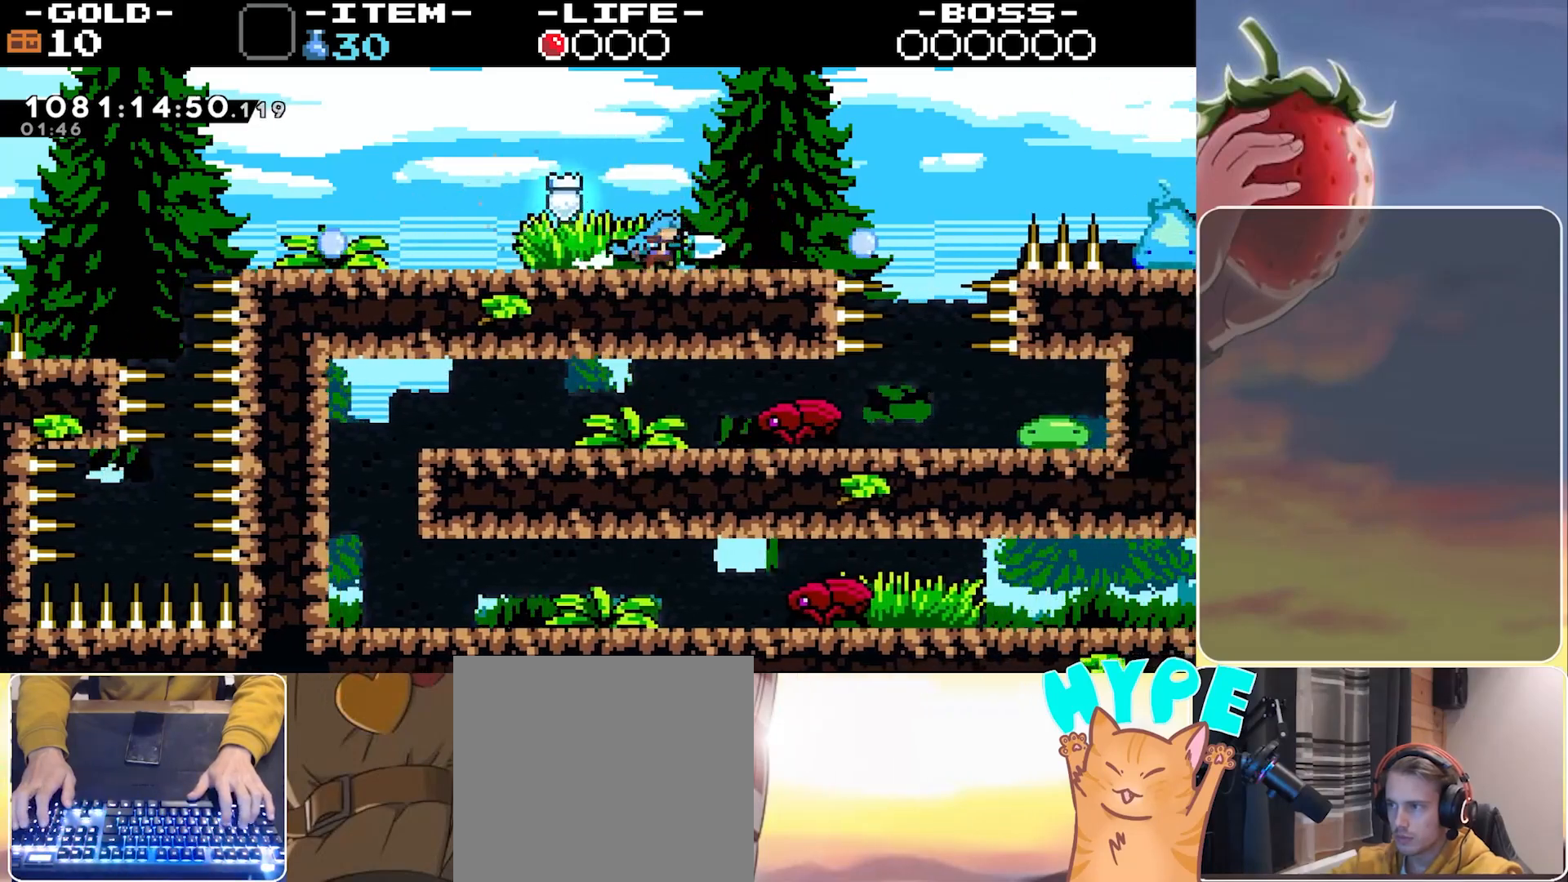
{"keys": ["jump", "right"], "events": [[50, "jump", "down"]]}
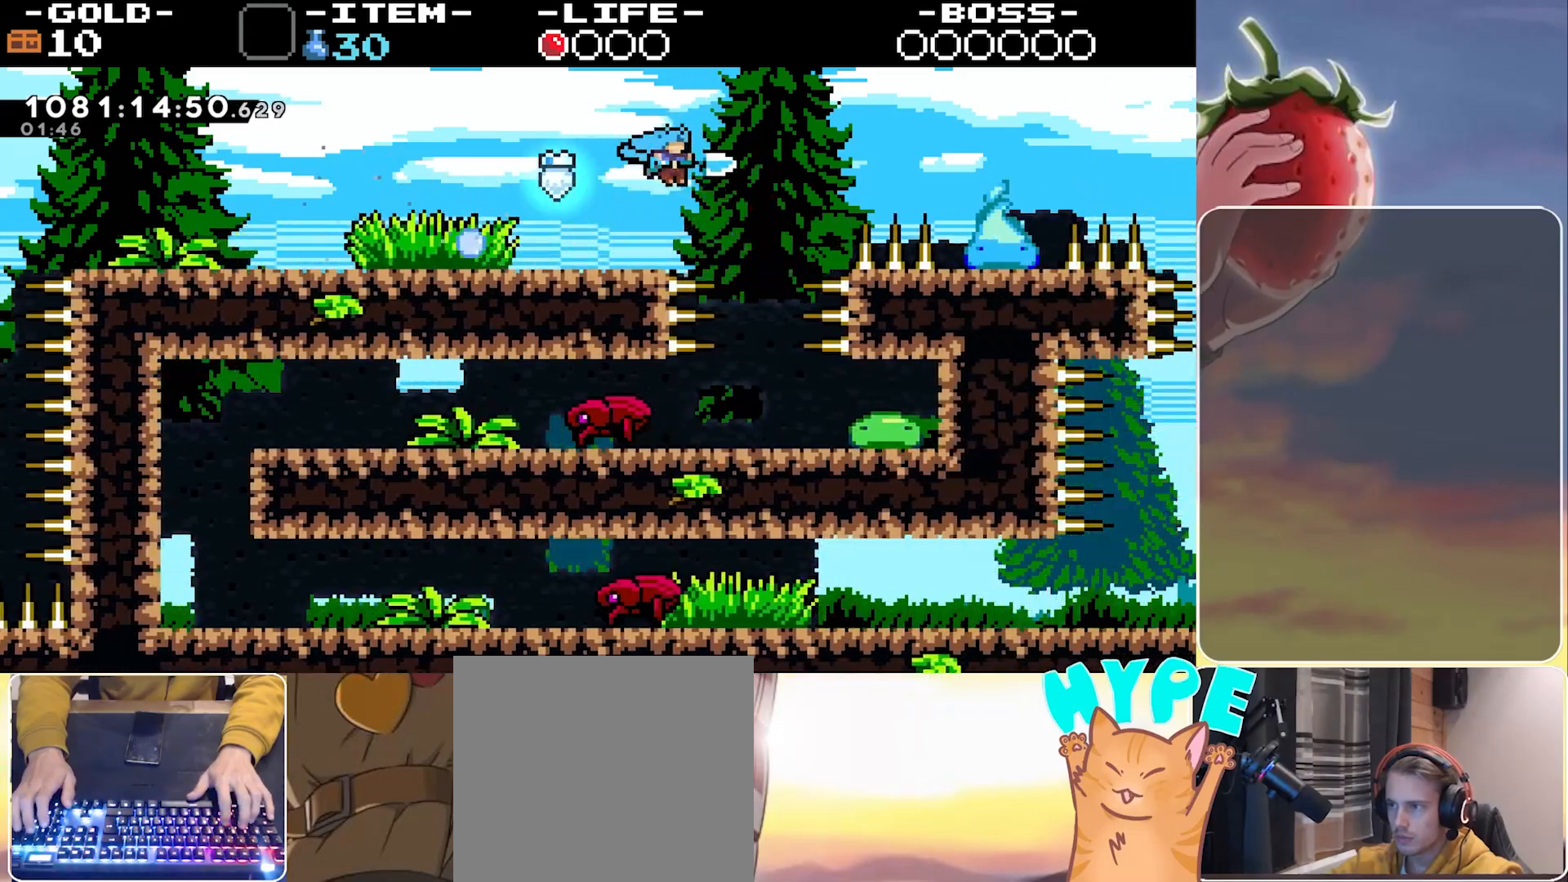
{"keys": ["right"], "events": [[200, "jump", "up"], [250, "right", "up"], [433, "right", "down"]]}
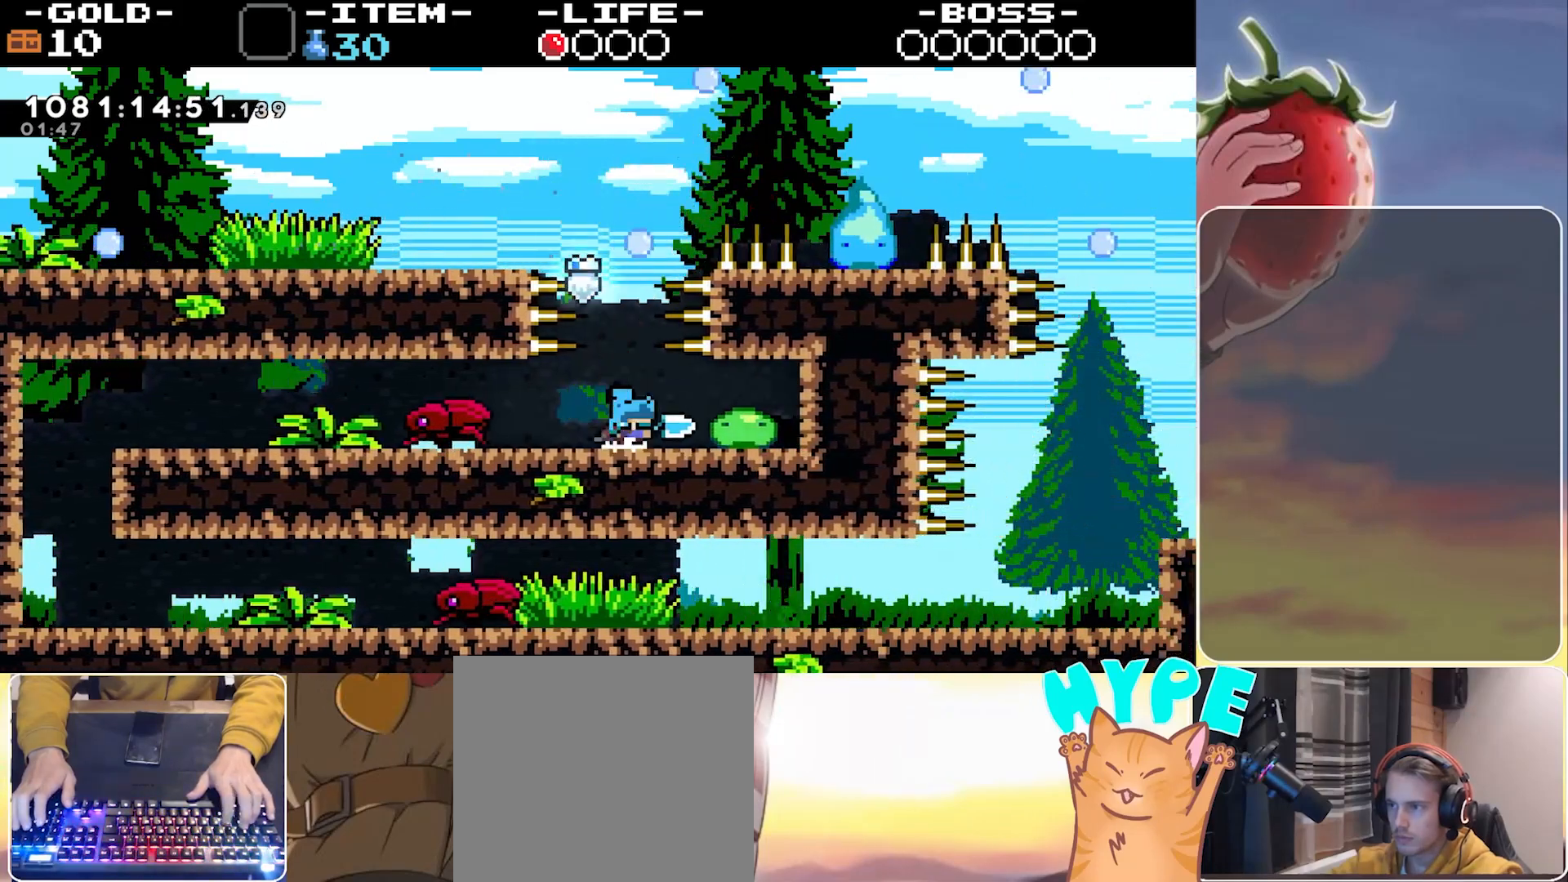
{"keys": ["left"], "events": [[33, "dash", "down"], [83, "right", "up"], [133, "dash", "up"], [167, "left", "down"]]}
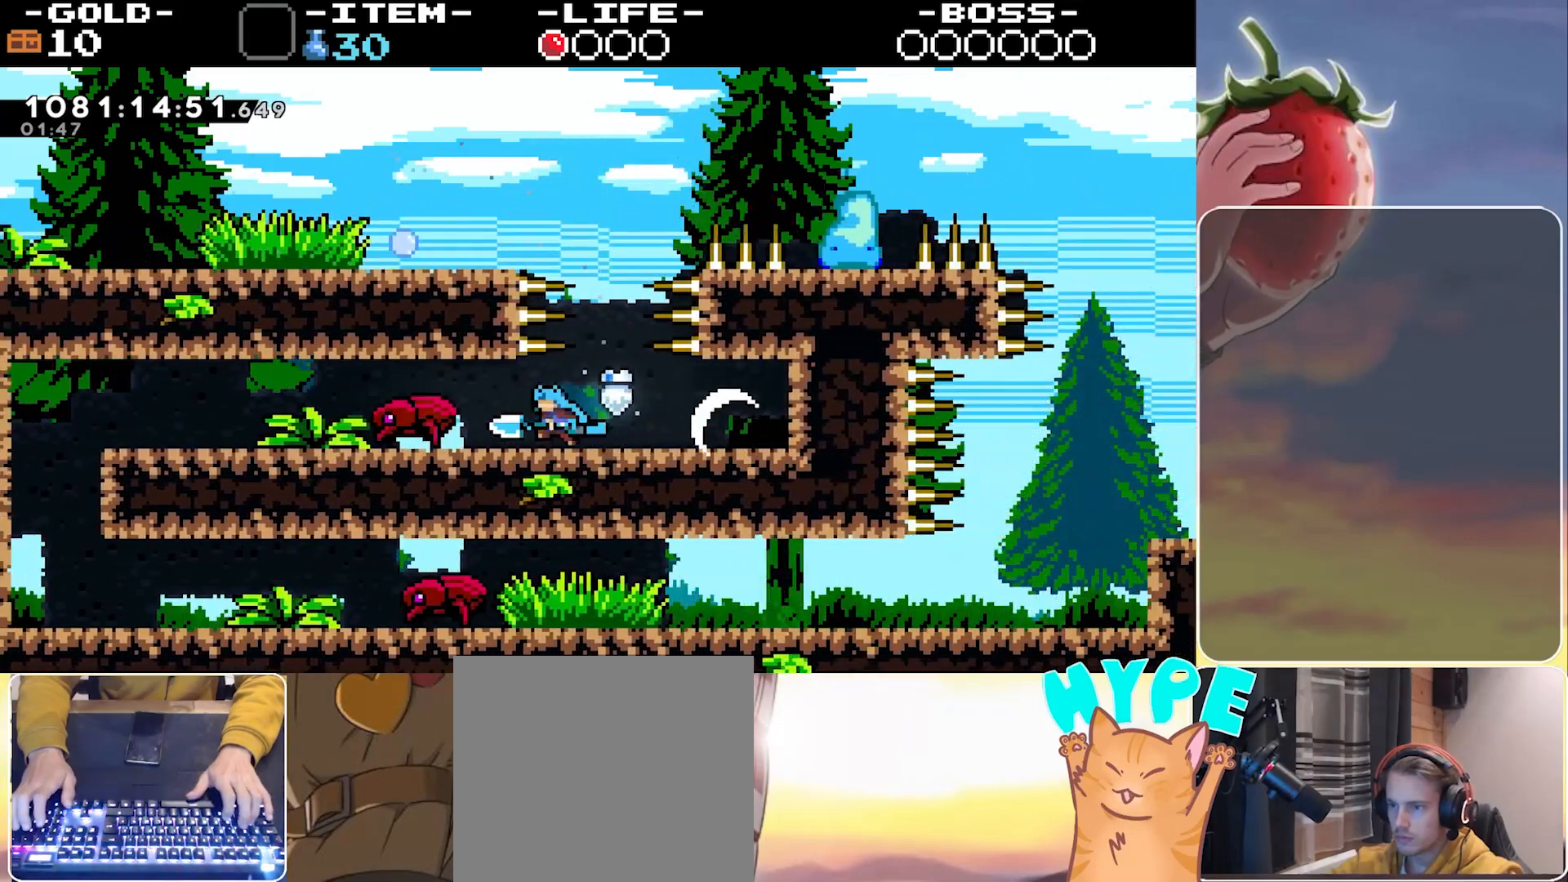
{"keys": ["dash", "left"], "events": [[50, "dash", "down"], [133, "dash", "up"], [283, "dash", "down"], [317, "dash", "up"], [483, "dash", "down"]]}
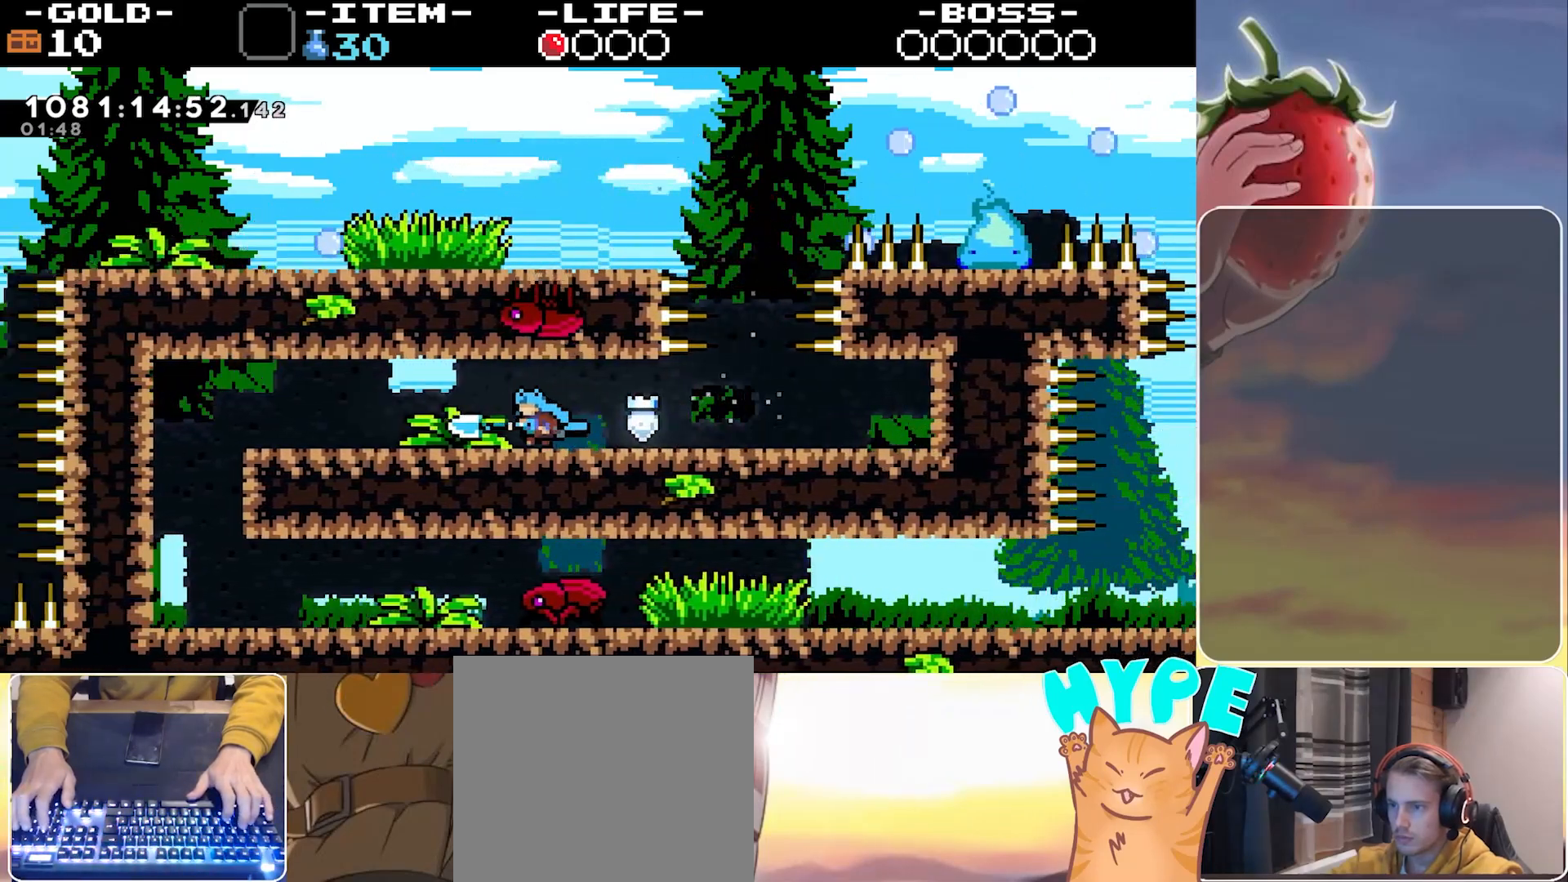
{"keys": ["left"], "events": [[17, "dash", "up"], [200, "right", "down"], [250, "dash", "down"], [250, "jump", "down"], [300, "jump", "up"], [300, "right", "up"], [350, "dash", "up"]]}
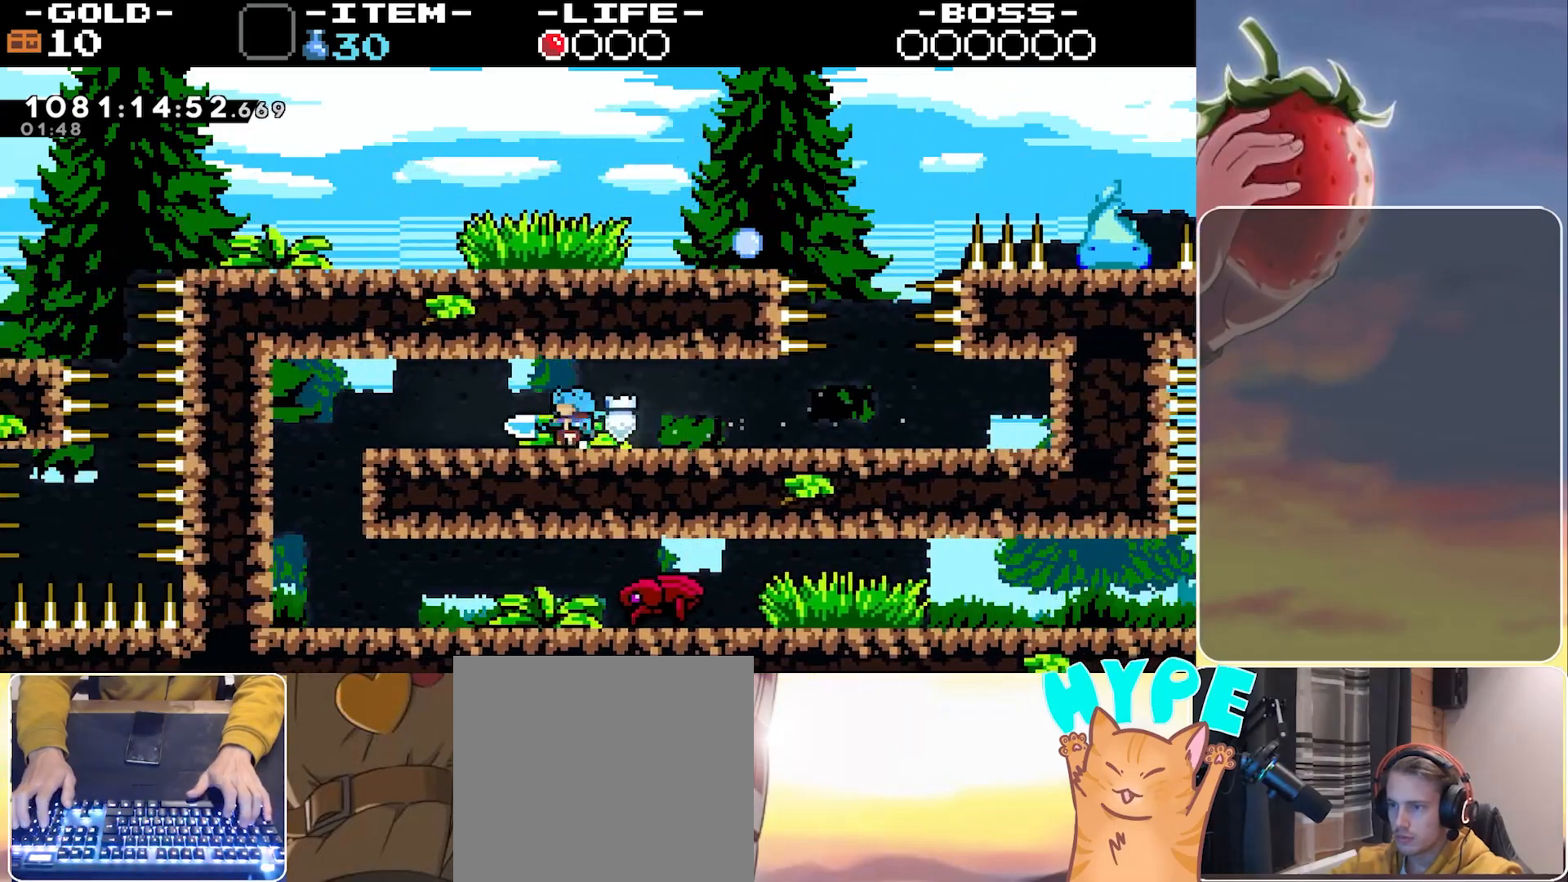
{"keys": ["left"], "events": []}
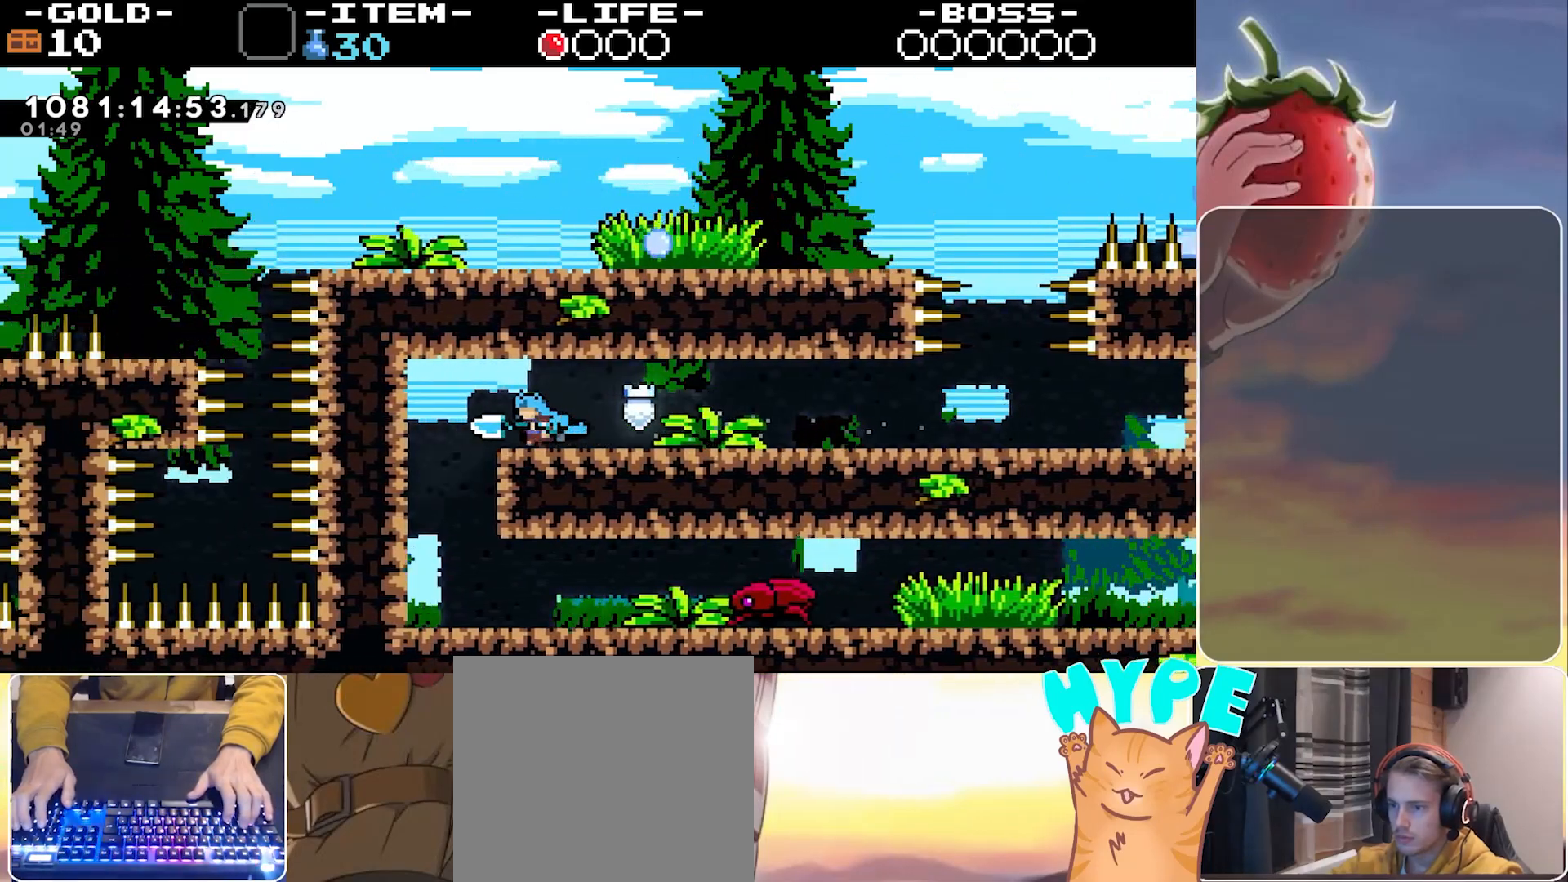
{"keys": ["right"], "events": [[233, "left", "up"], [283, "right", "down"]]}
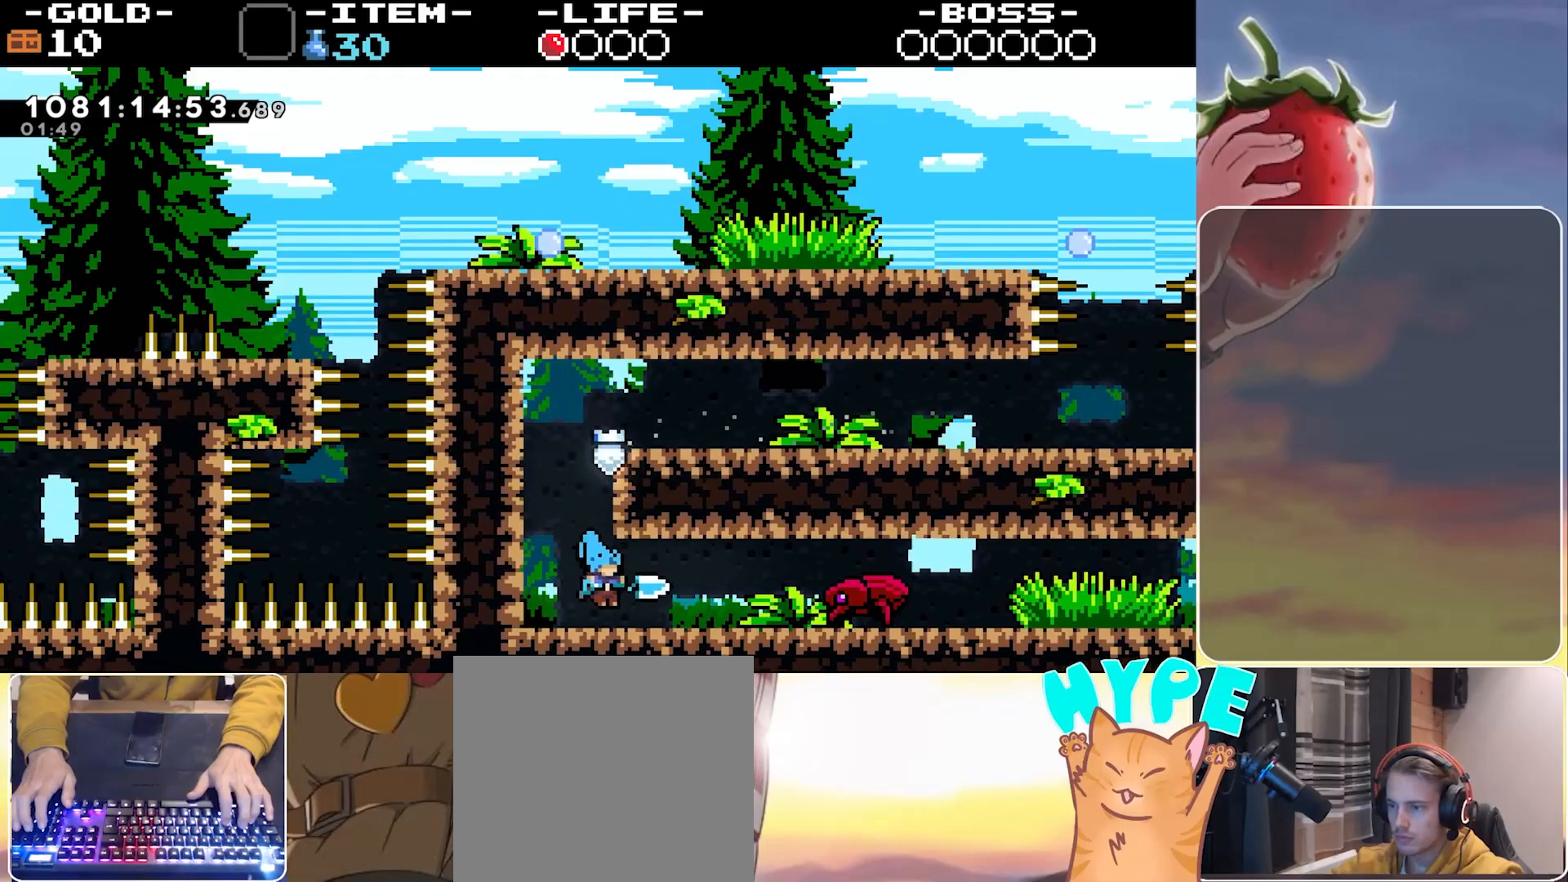
{"keys": ["dash", "right"], "events": [[483, "dash", "down"]]}
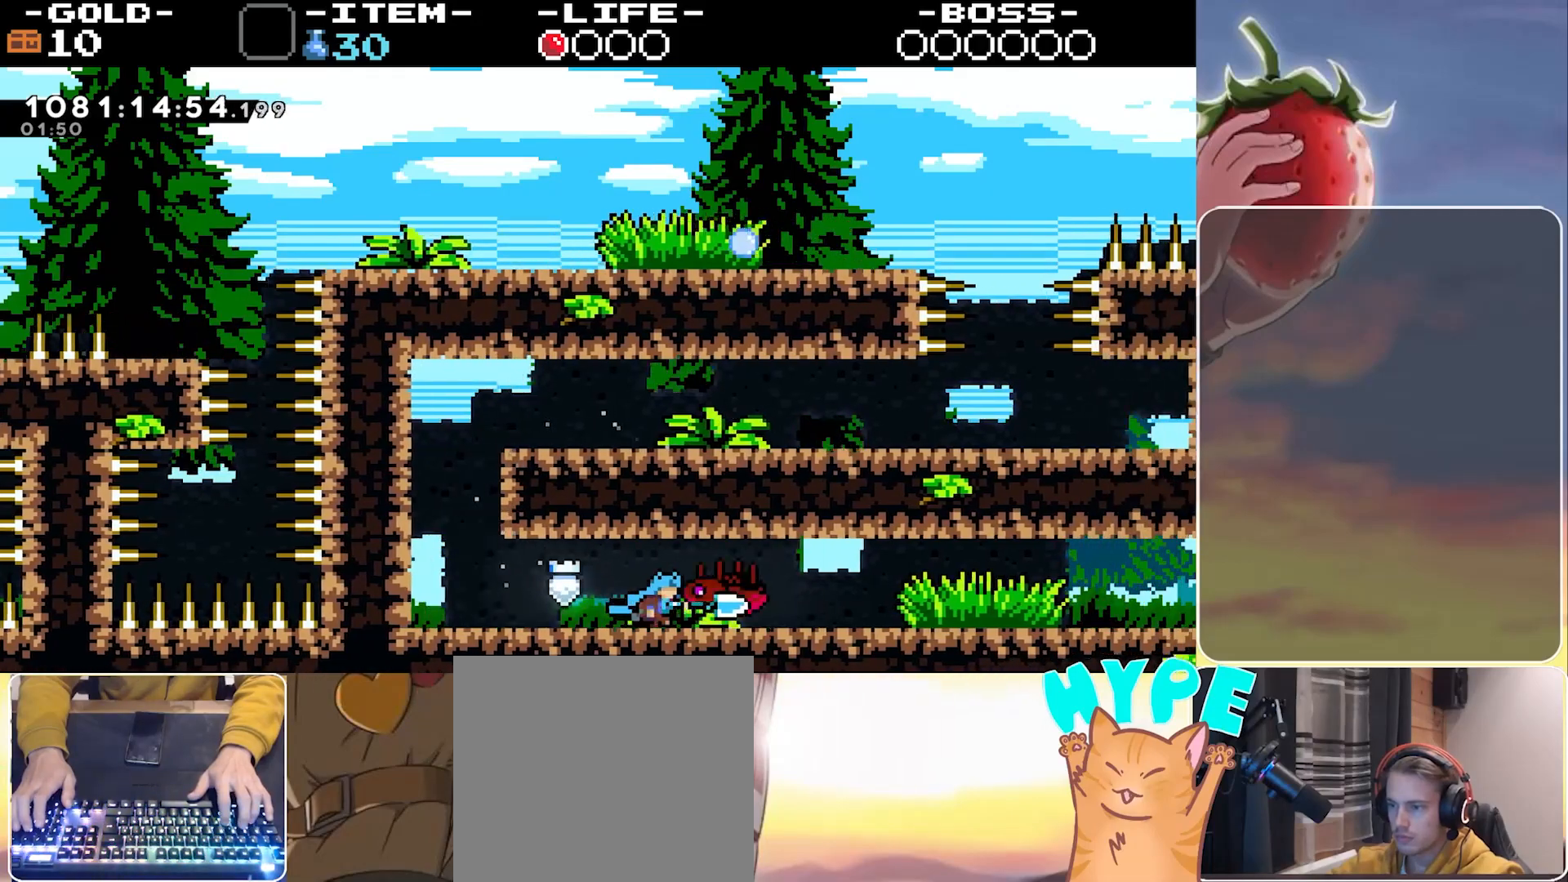
{"keys": ["dash", "jump", "right"], "events": [[117, "dash", "up"], [417, "jump", "down"], [417, "left", "down"], [417, "right", "up"], [467, "dash", "down"], [500, "left", "up"], [500, "right", "down"]]}
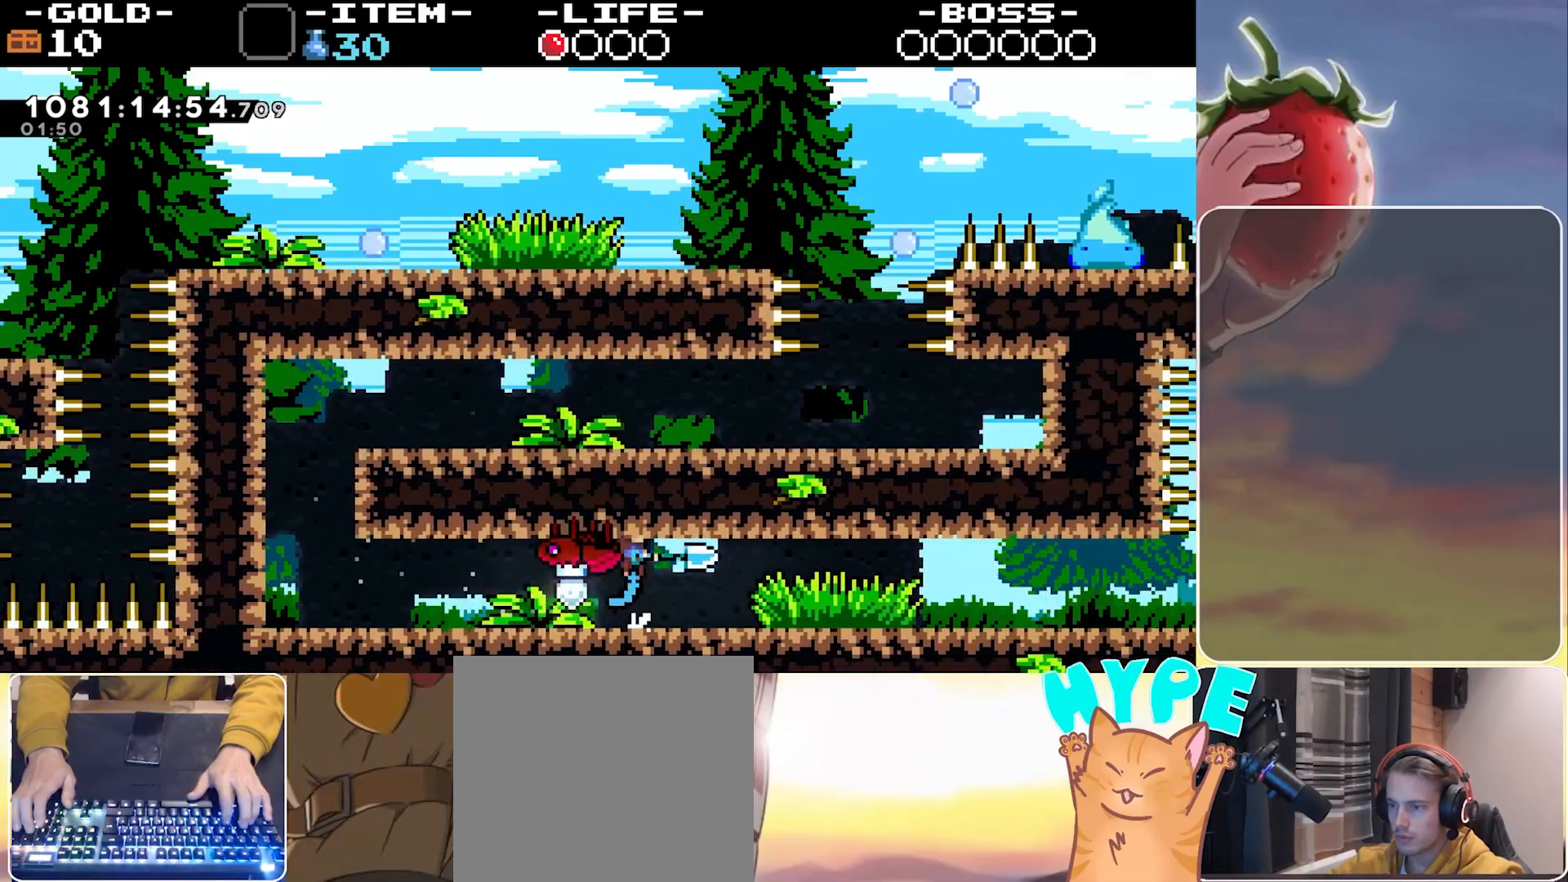
{"keys": ["right"], "events": [[50, "jump", "up"], [100, "dash", "up"]]}
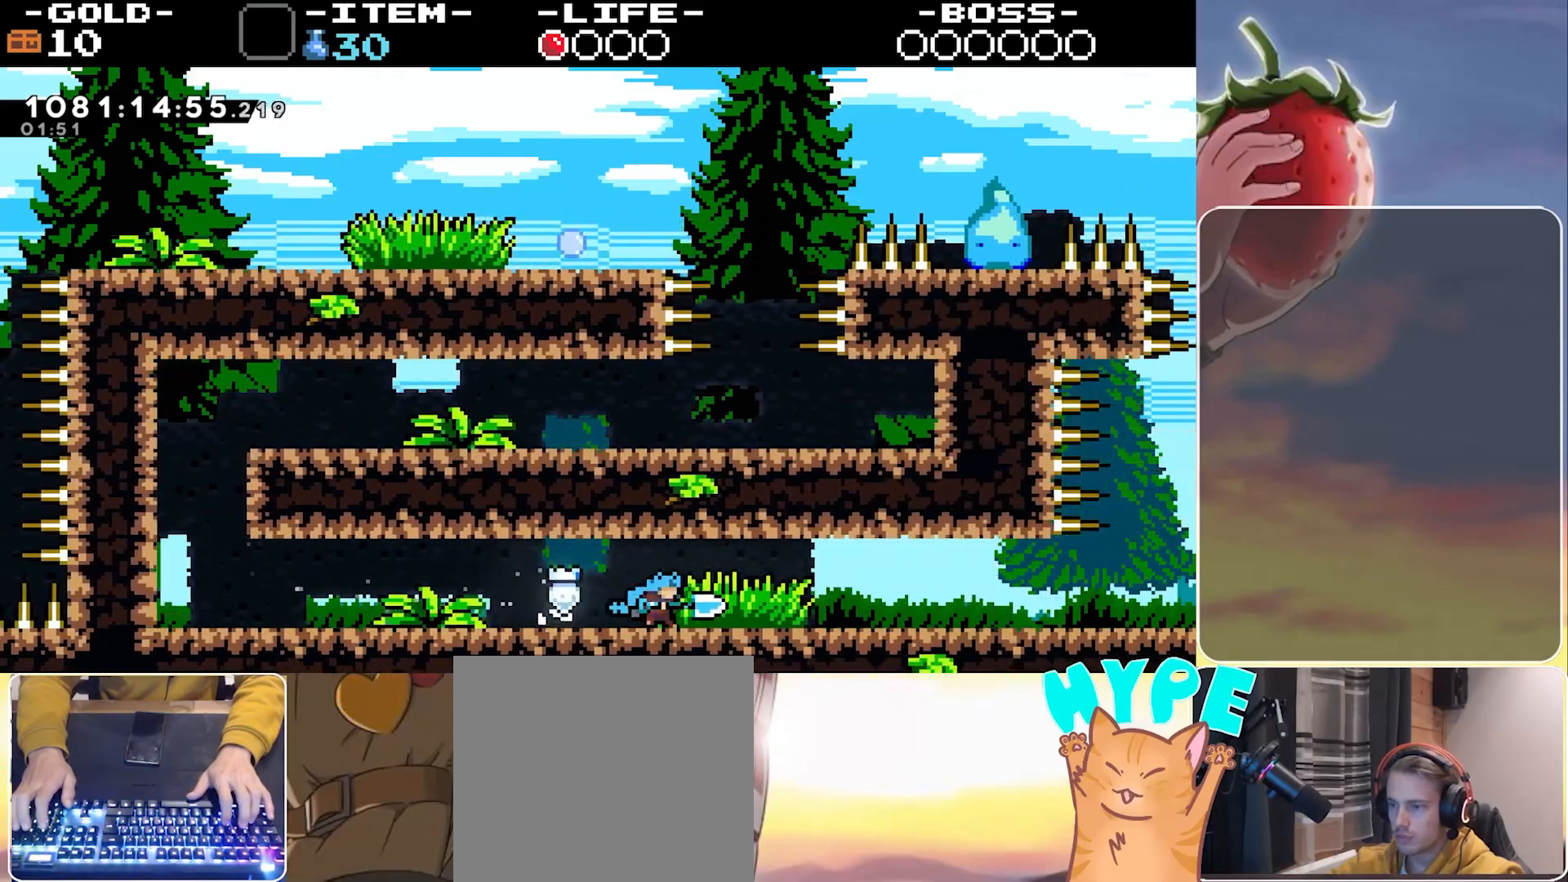
{"keys": ["right"], "events": [[67, "jump", "down"], [100, "jump", "up"], [250, "jump", "down"], [300, "jump", "up"]]}
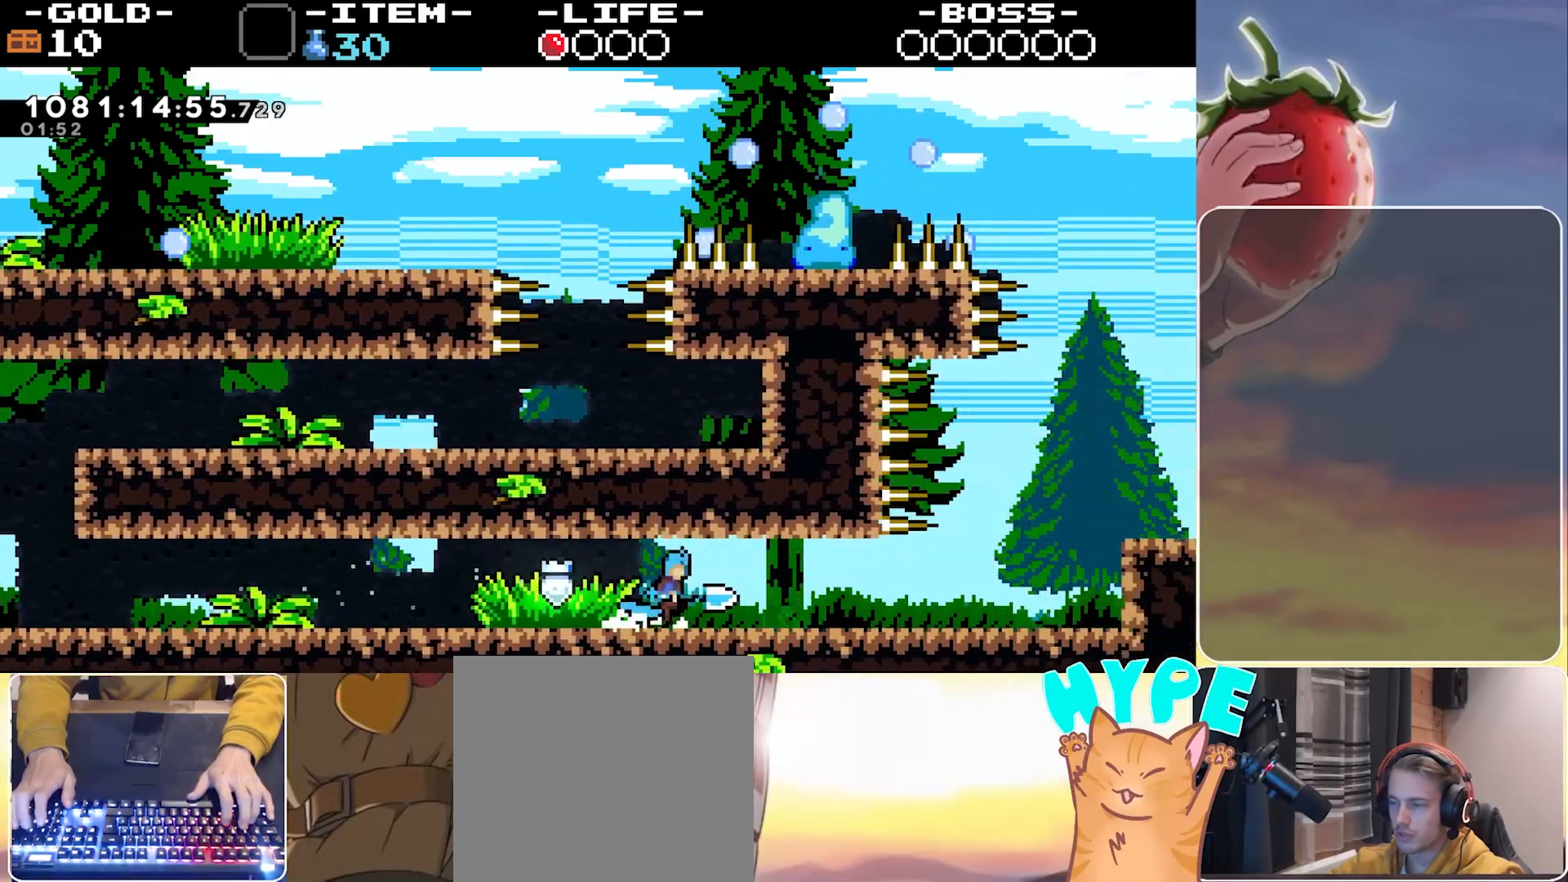
{"keys": ["right"], "events": [[33, "jump", "down"], [83, "jump", "up"]]}
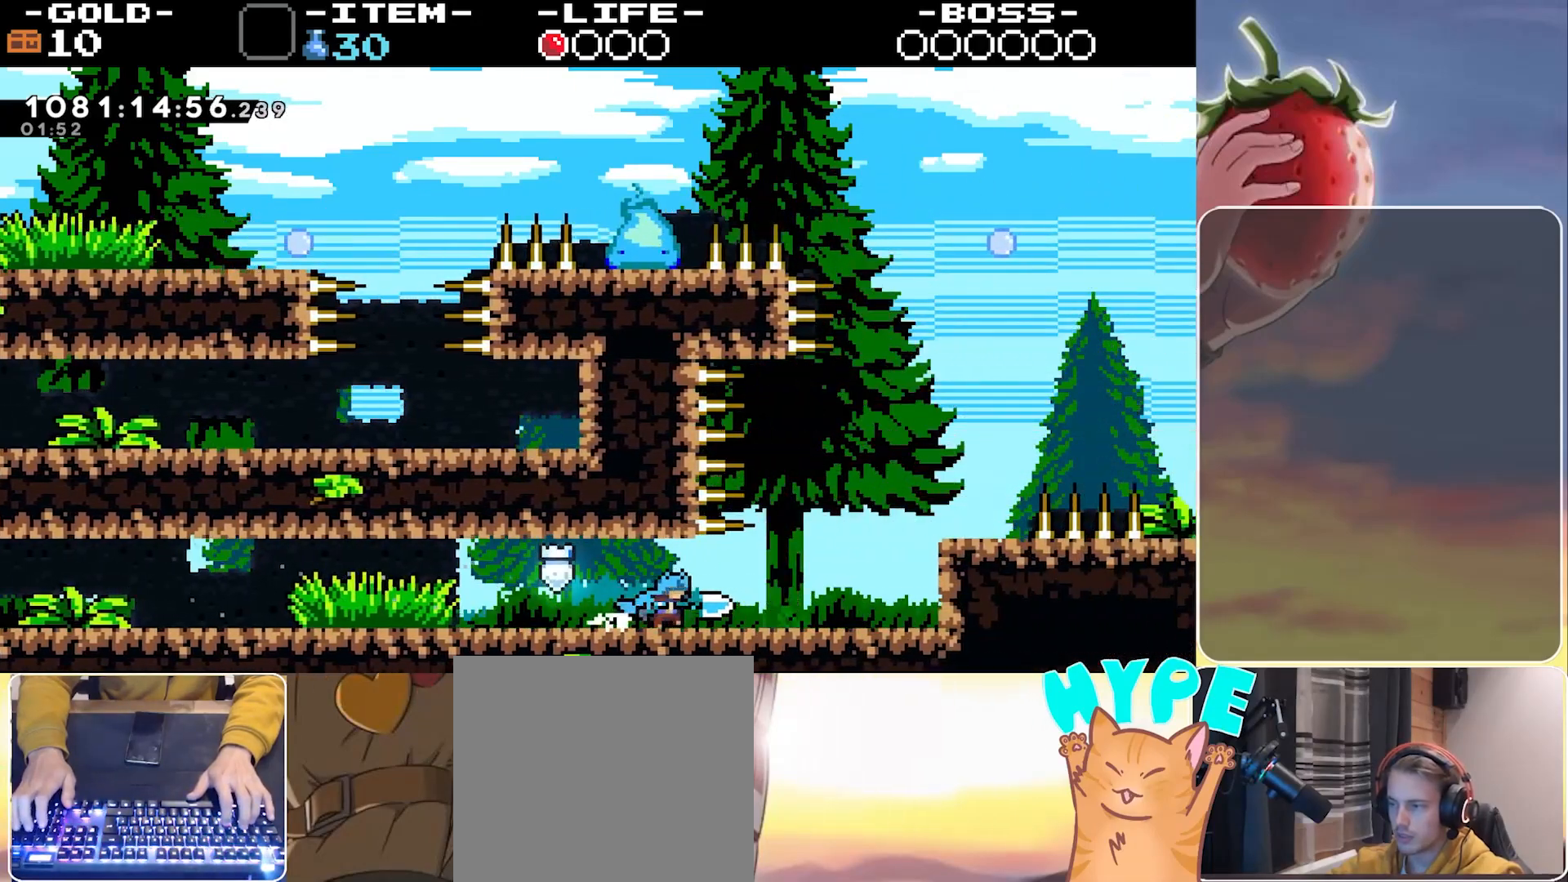
{"keys": ["jump", "right"], "events": [[417, "jump", "down"]]}
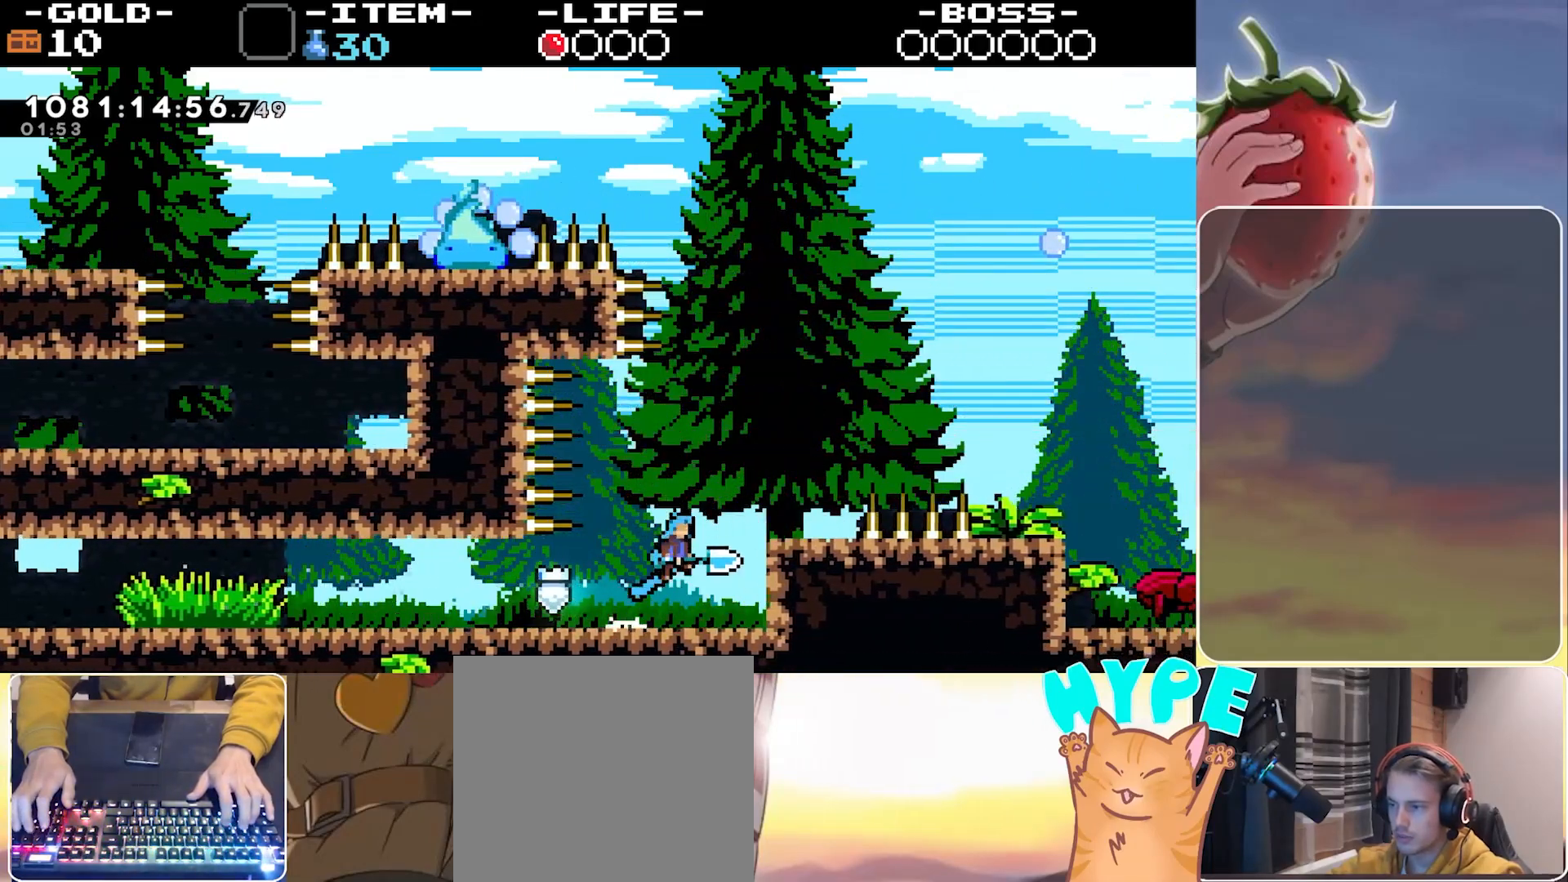
{"keys": ["right"], "events": [[300, "jump", "up"], [300, "right", "up"], [433, "right", "down"]]}
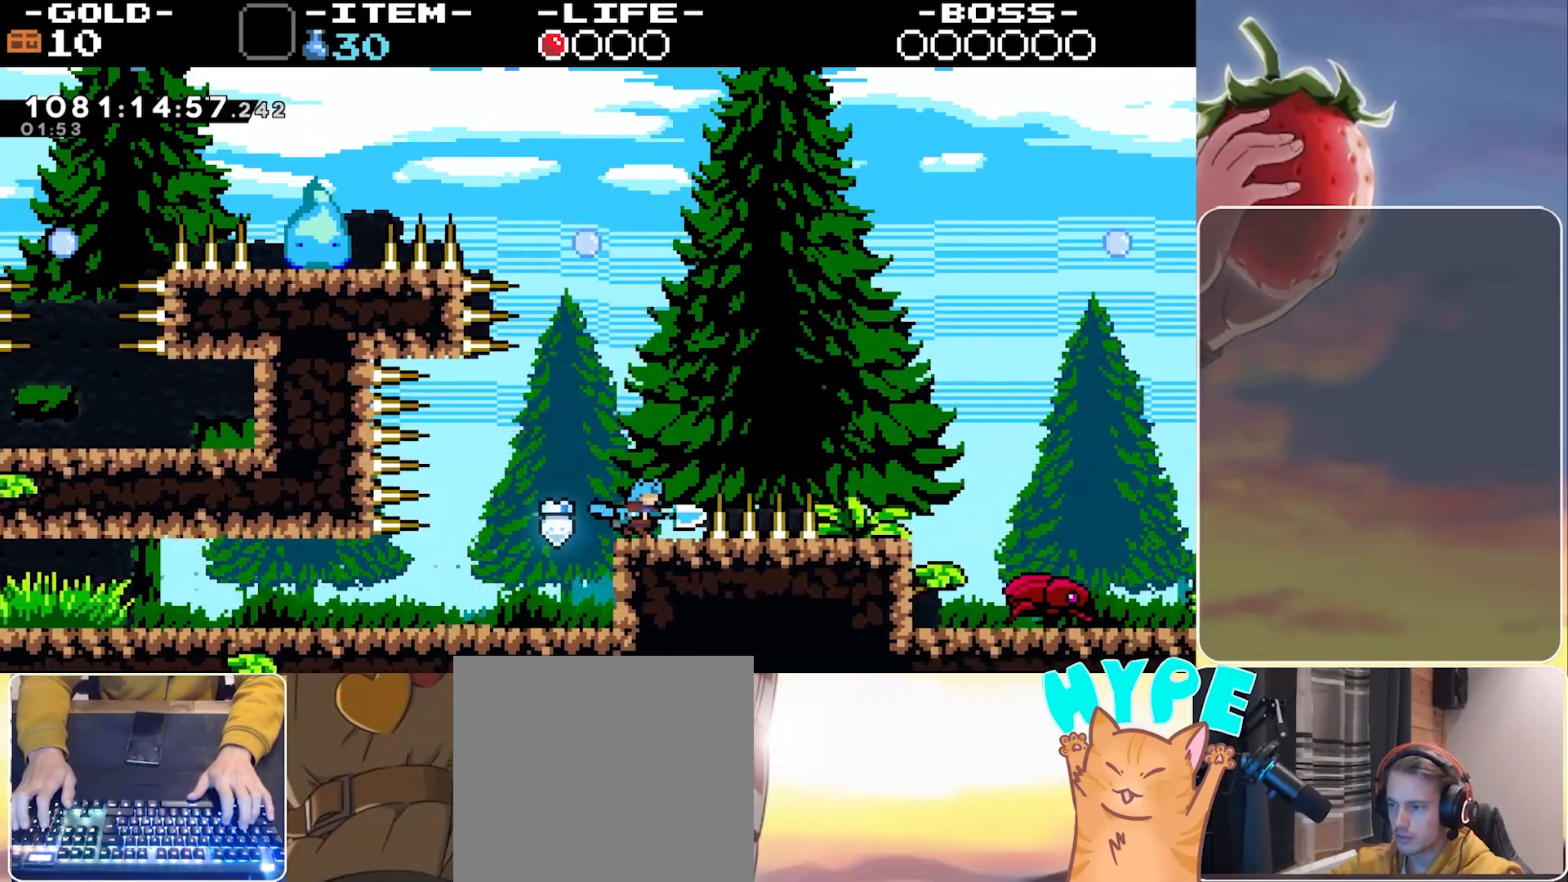
{"keys": ["jump", "right"], "events": [[83, "jump", "down"]]}
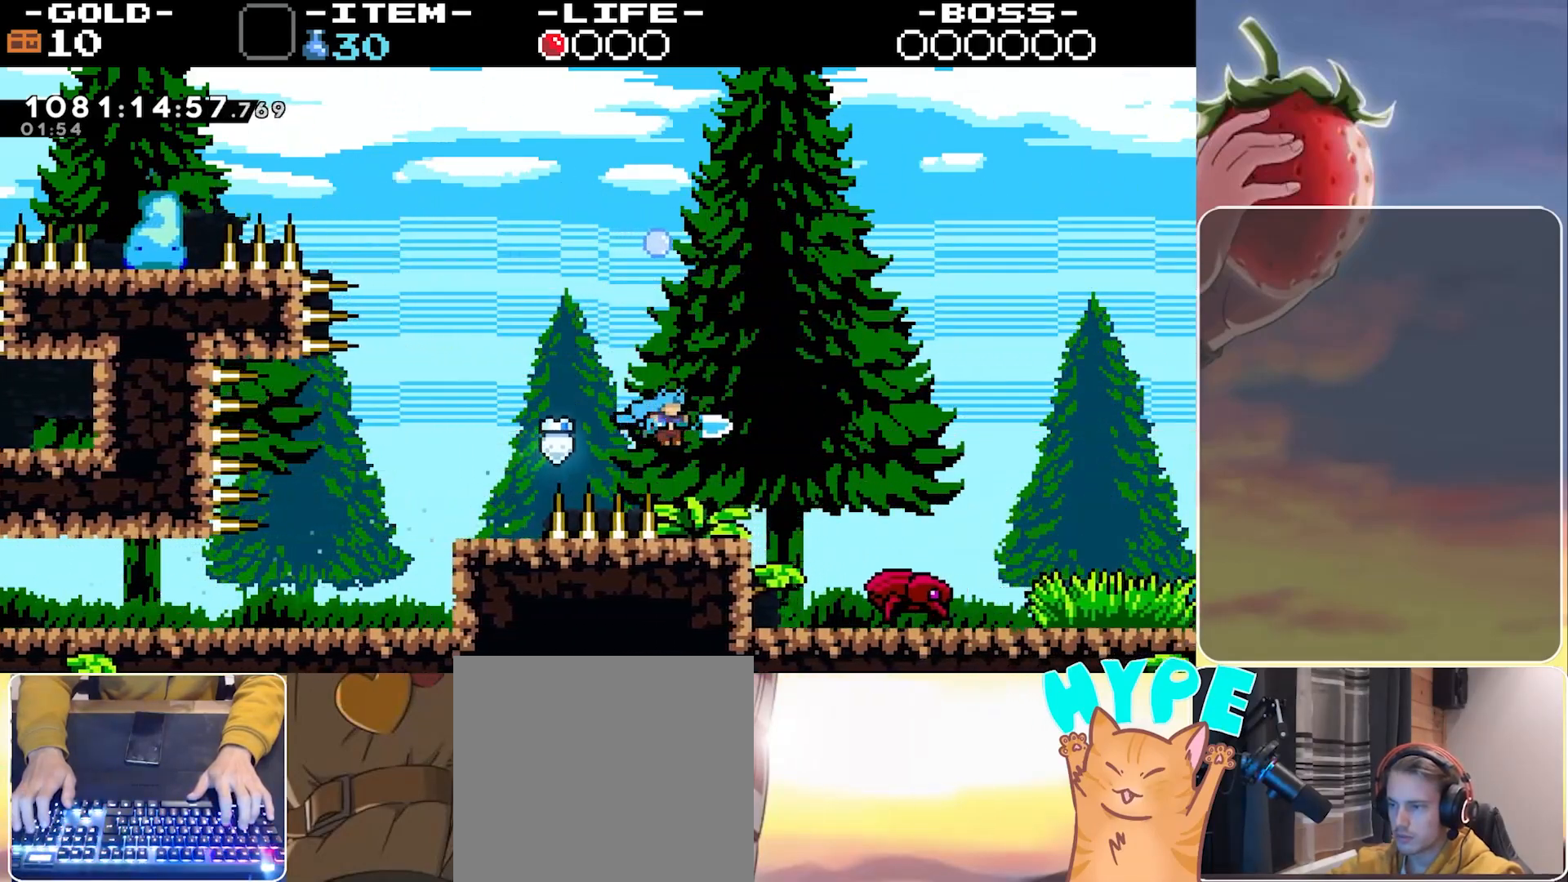
{"keys": ["right"], "events": [[50, "jump", "up"], [233, "jump", "down"], [283, "right", "up"], [333, "jump", "up"], [467, "right", "down"]]}
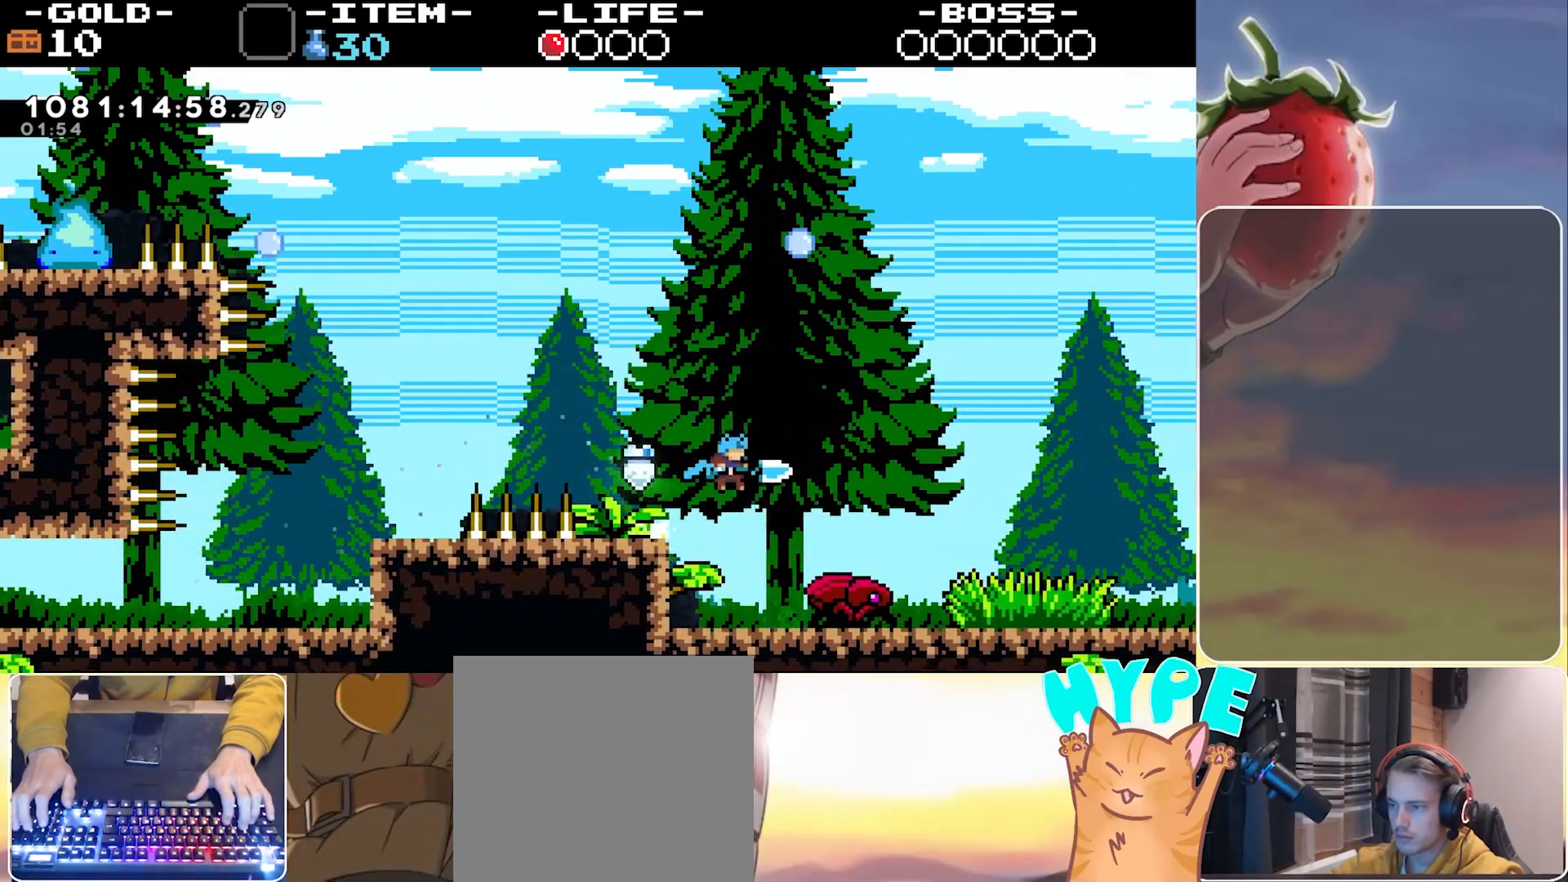
{"keys": ["right"], "events": [[17, "right", "up"], [250, "right", "down"], [300, "dash", "down"], [400, "dash", "up"]]}
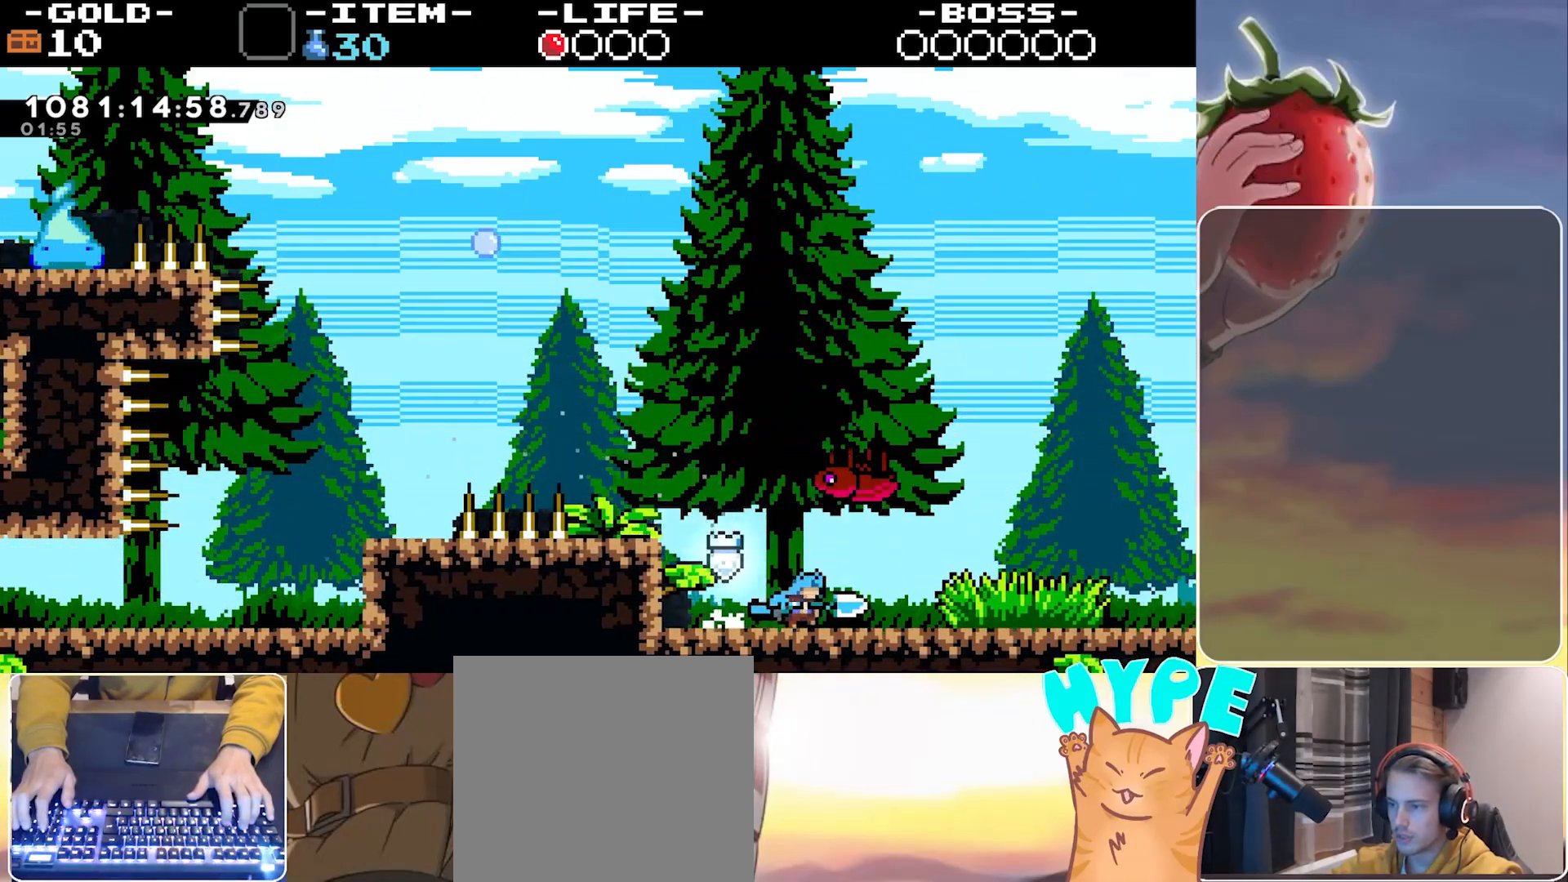
{"keys": ["right"], "events": [[33, "jump", "down"], [117, "jump", "up"], [400, "jump", "down"], [450, "jump", "up"]]}
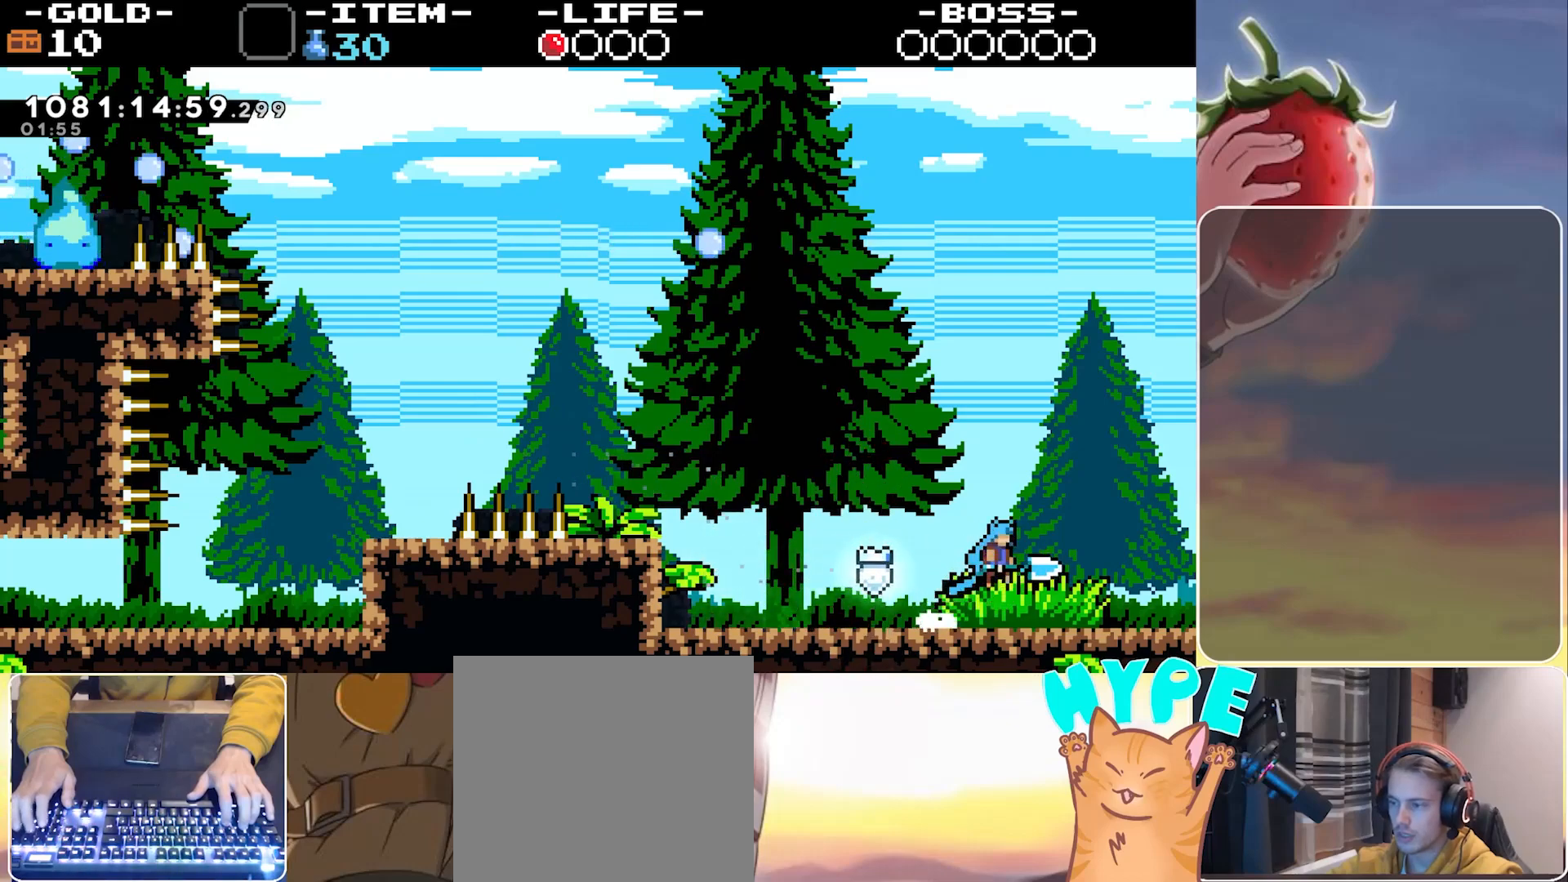
{"keys": ["right"], "events": [[183, "jump", "down"], [300, "jump", "up"]]}
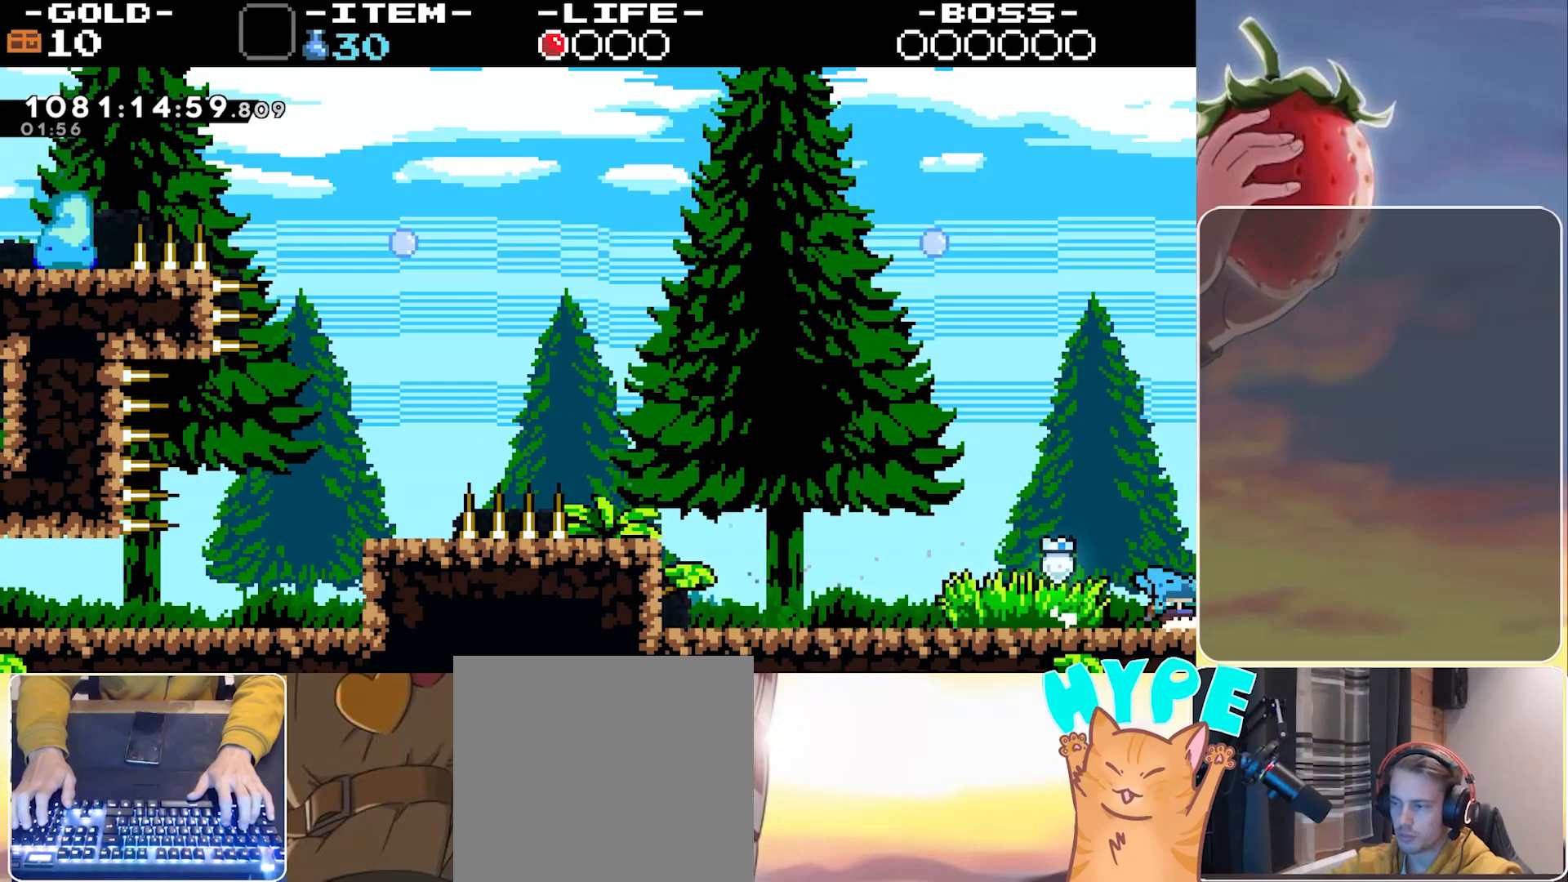
{"keys": ["right"], "events": []}
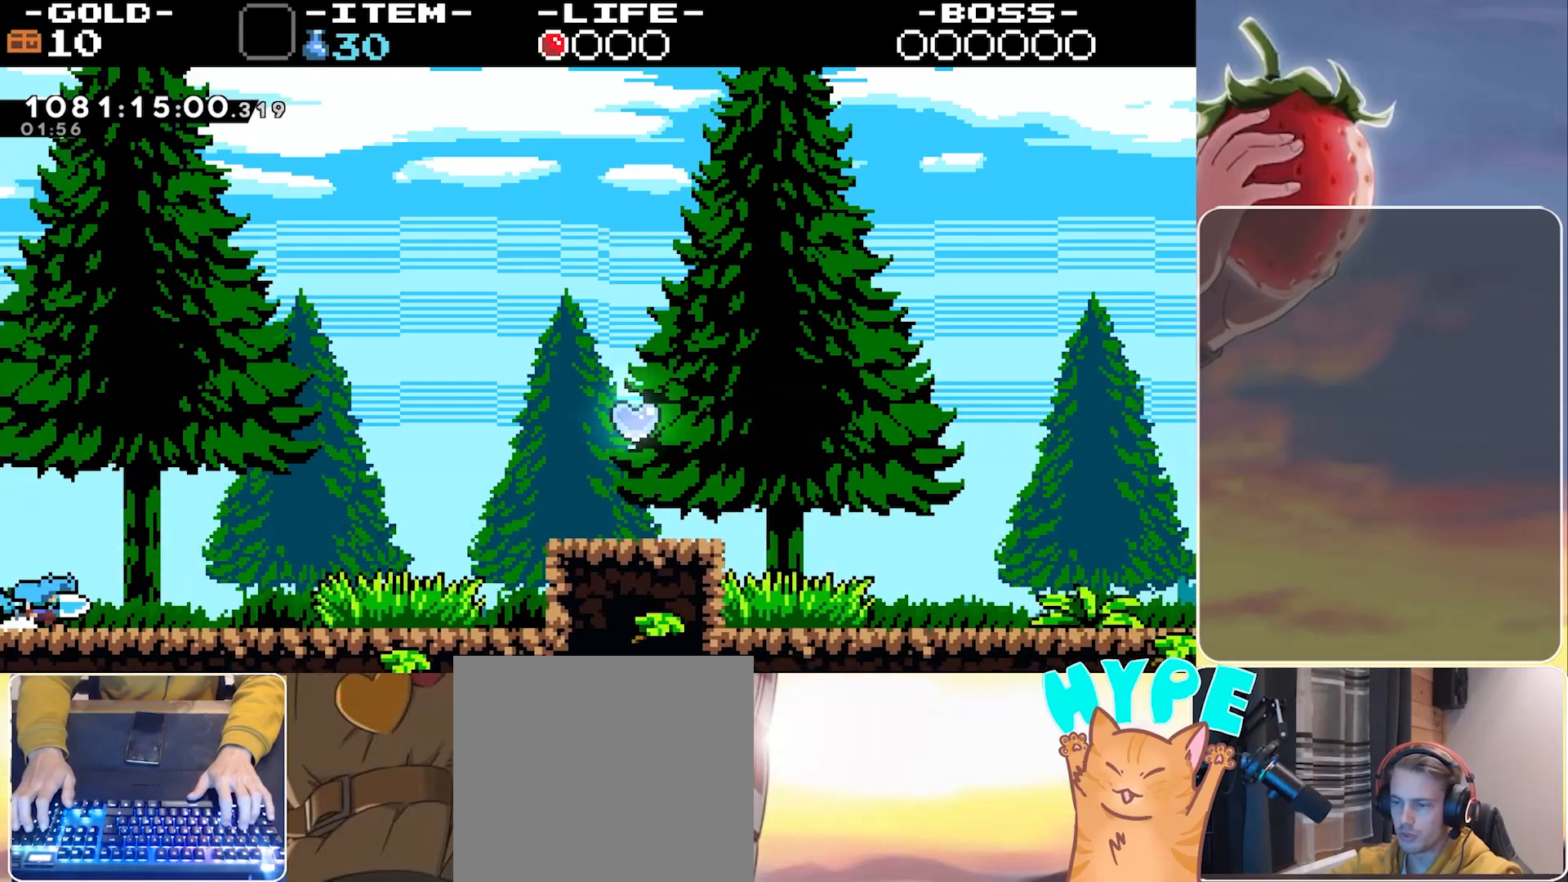
{"keys": ["right"], "events": []}
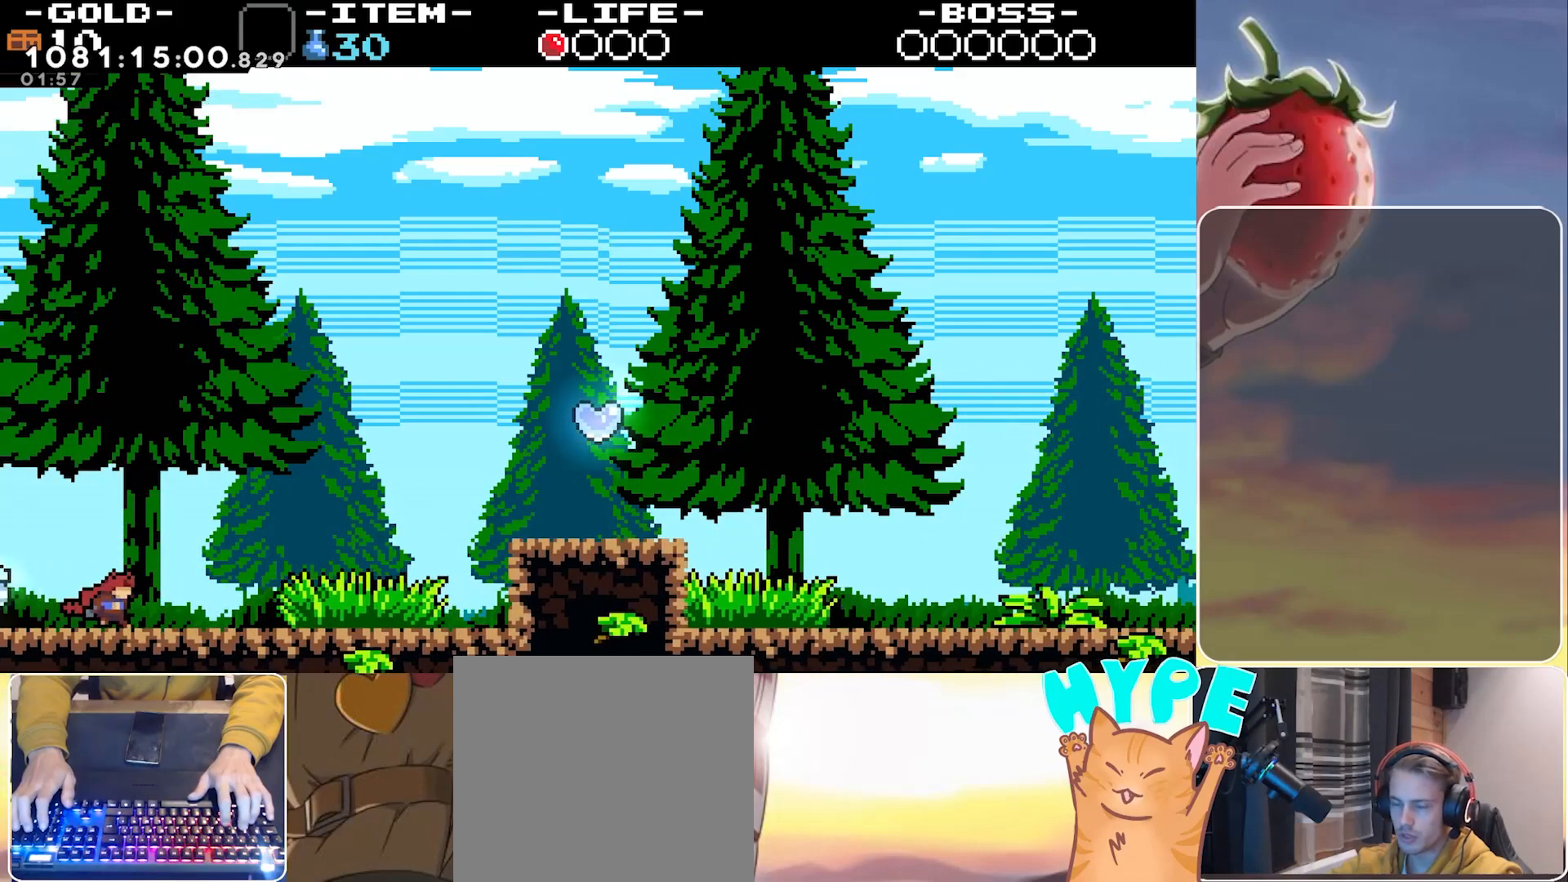
{"keys": ["right"], "events": []}
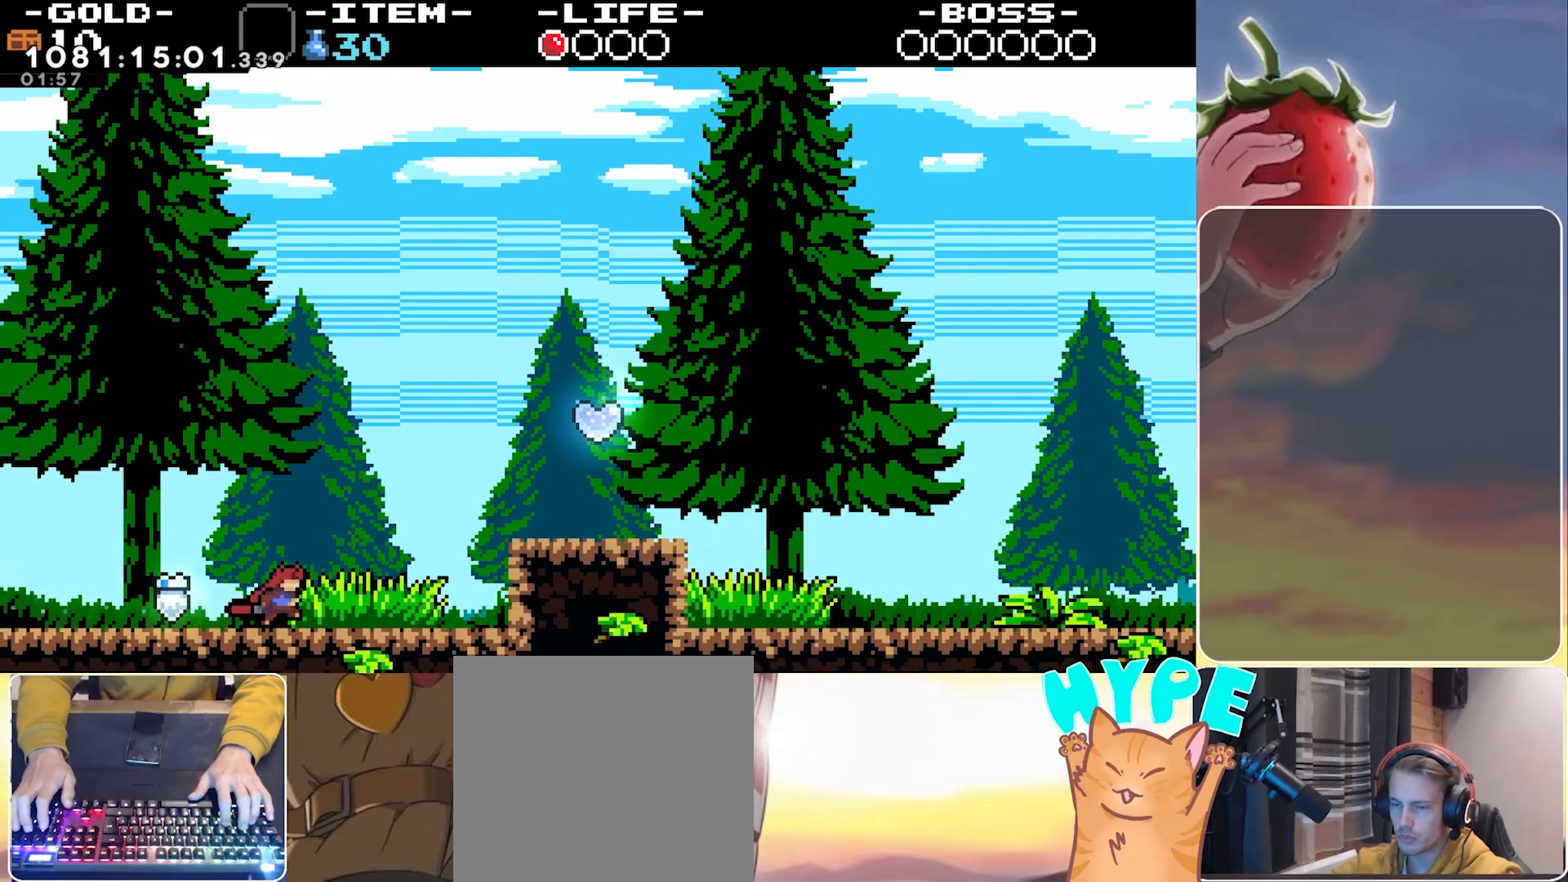
{"keys": ["dash", "jump", "right", "up"], "events": [[250, "jump", "down"], [383, "up", "down"], [483, "dash", "down"]]}
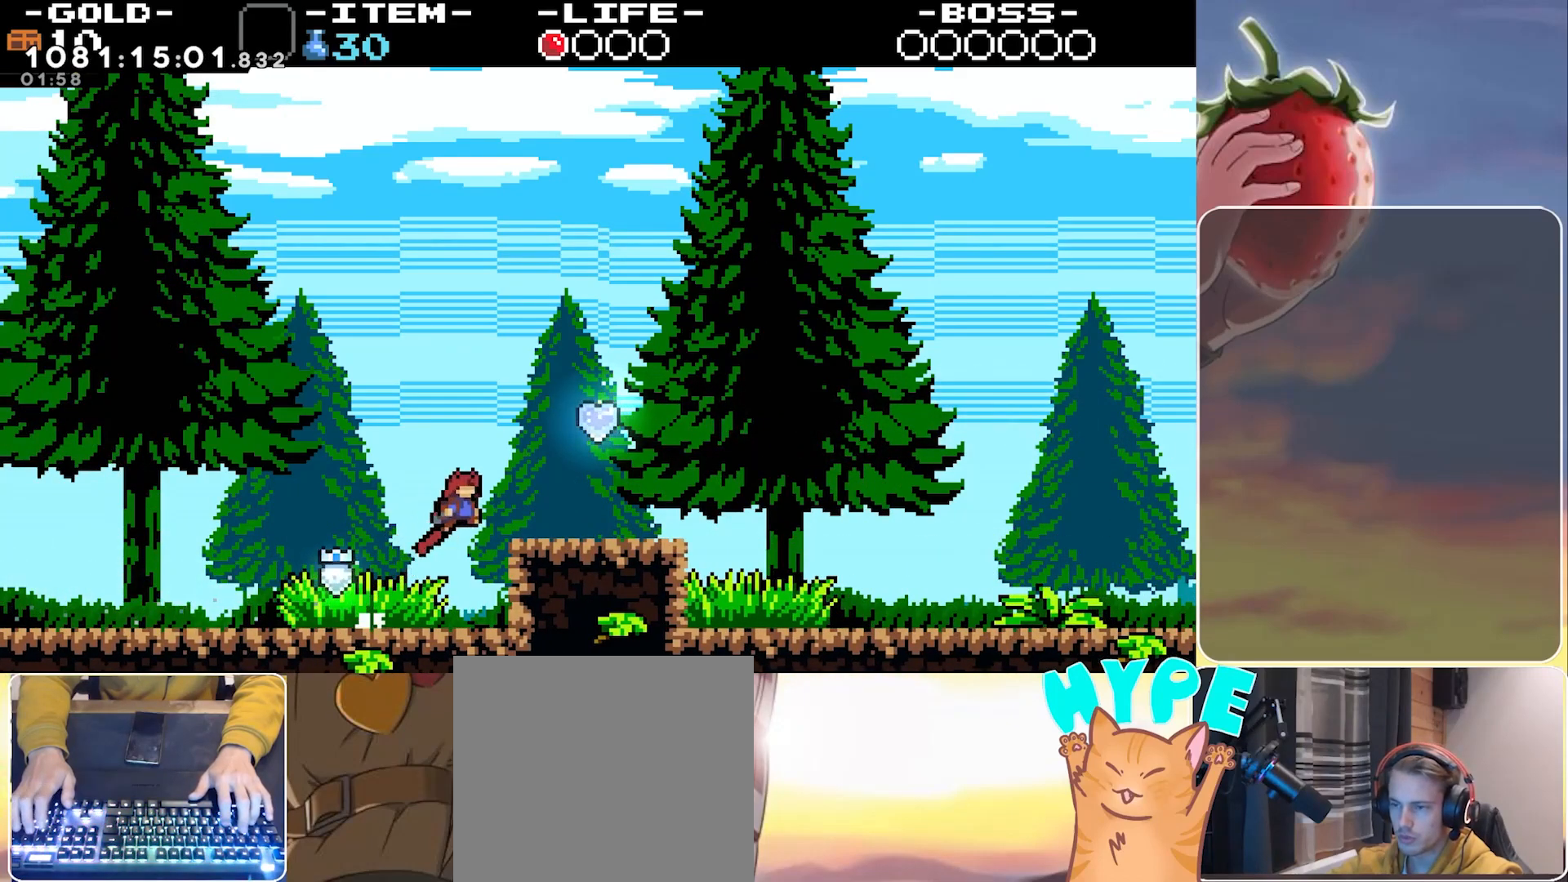
{"keys": ["jump", "right"], "events": [[167, "dash", "up"], [217, "up", "up"]]}
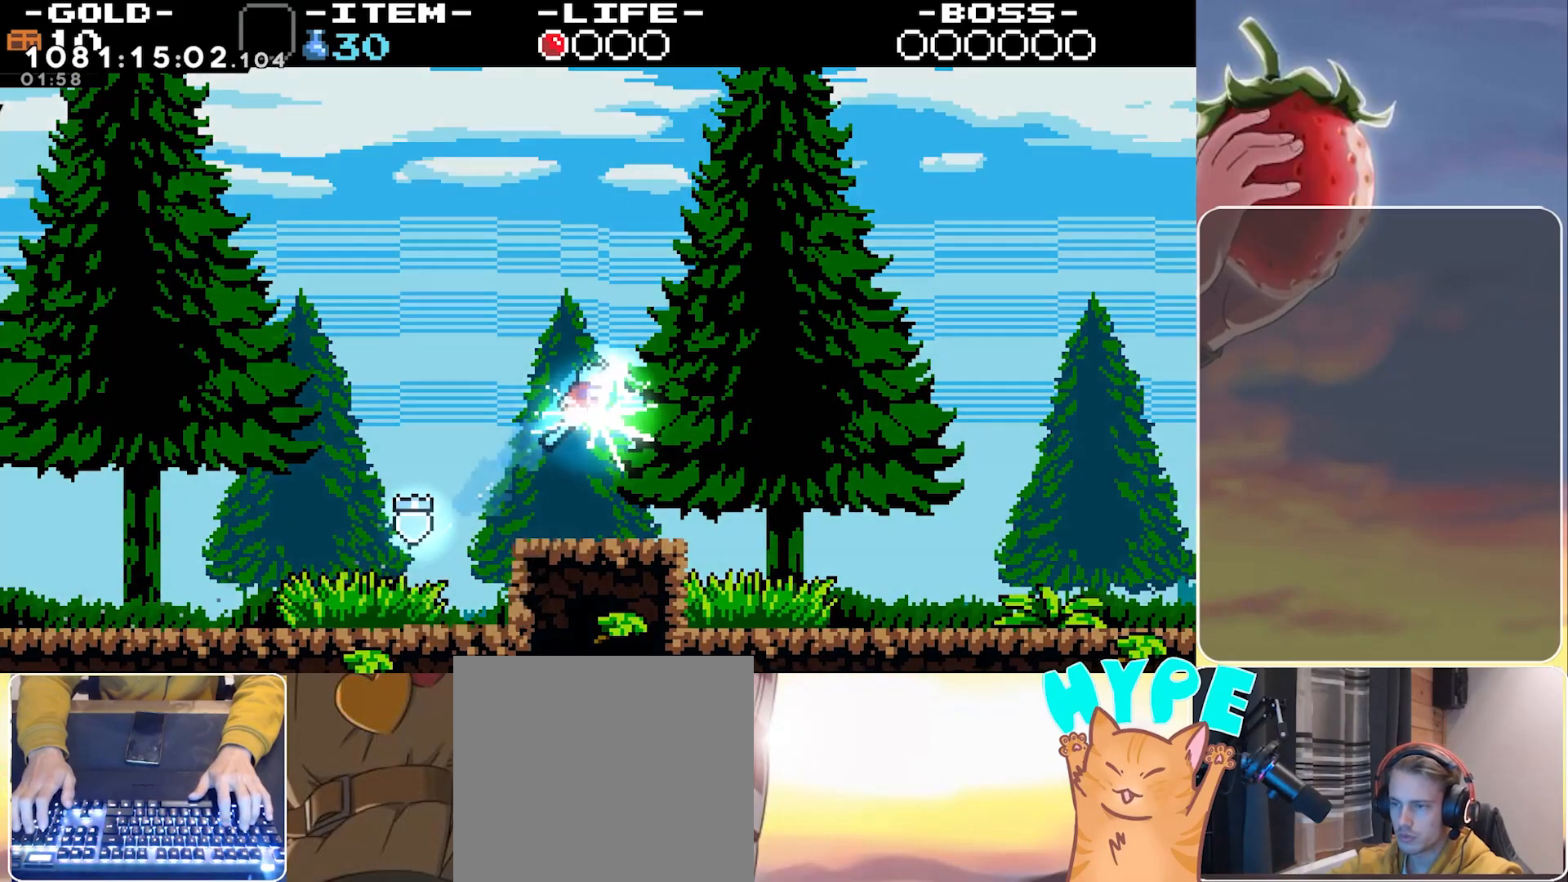
{"keys": ["right"], "events": [[50, "jump", "up"]]}
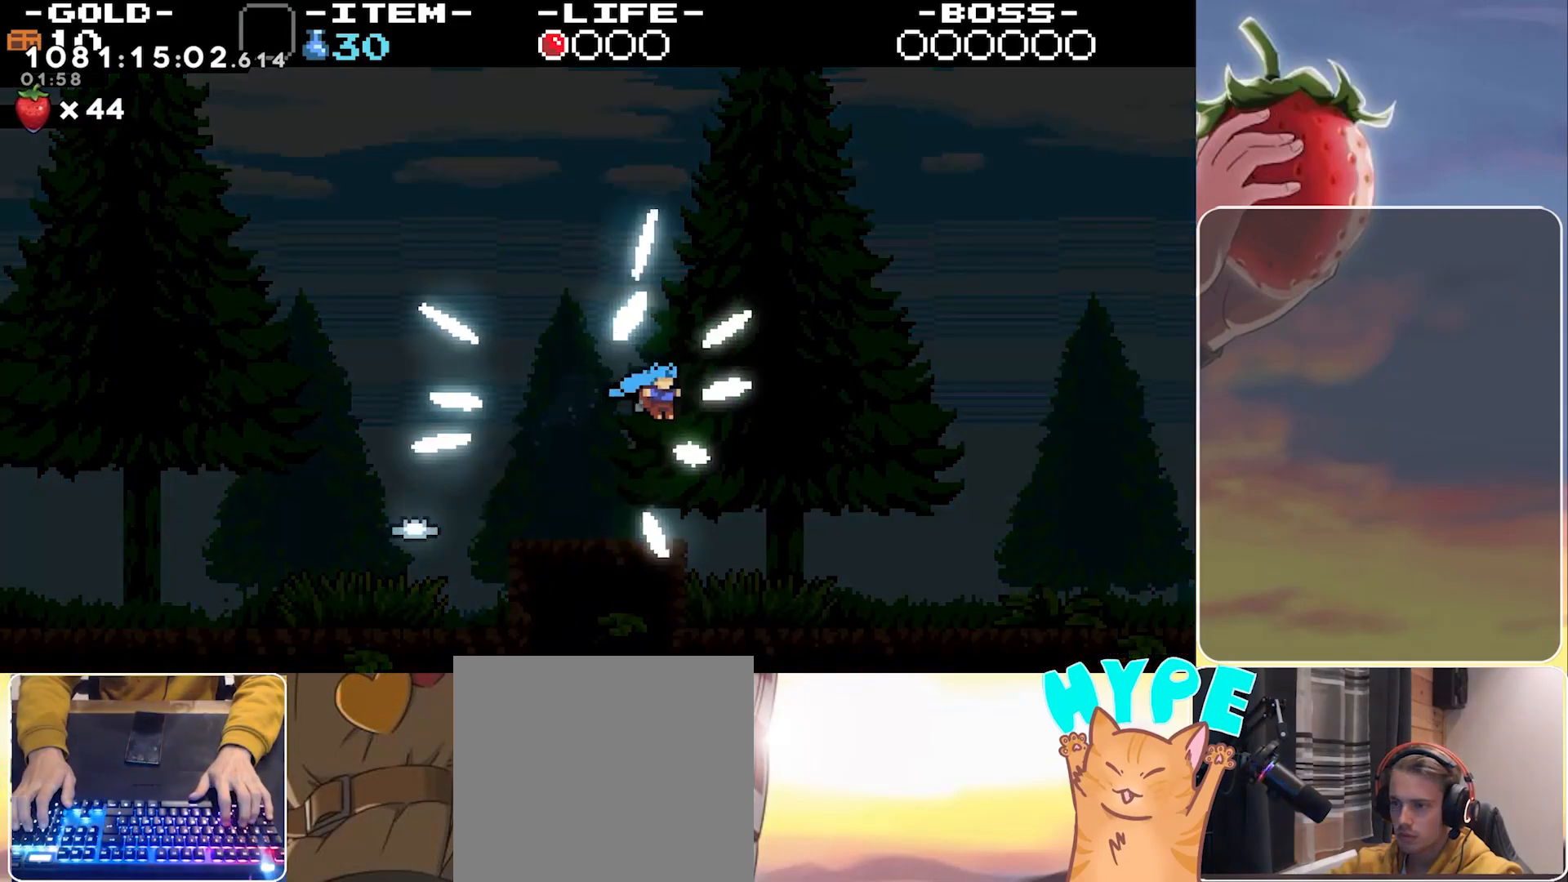
{"keys": ["right"], "events": []}
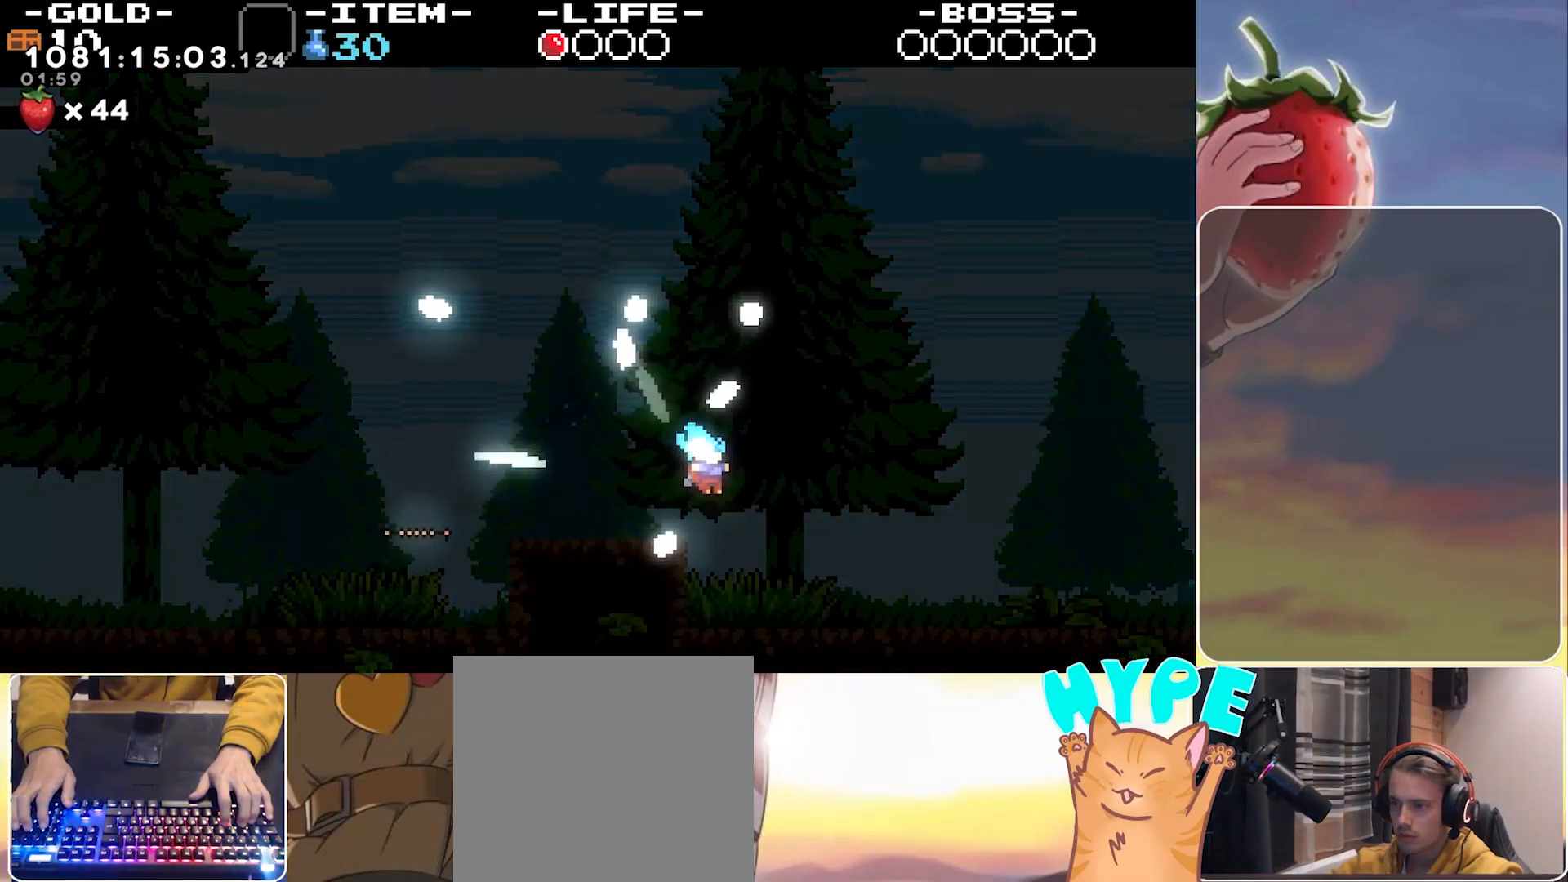
{"keys": [], "events": [[117, "right", "up"]]}